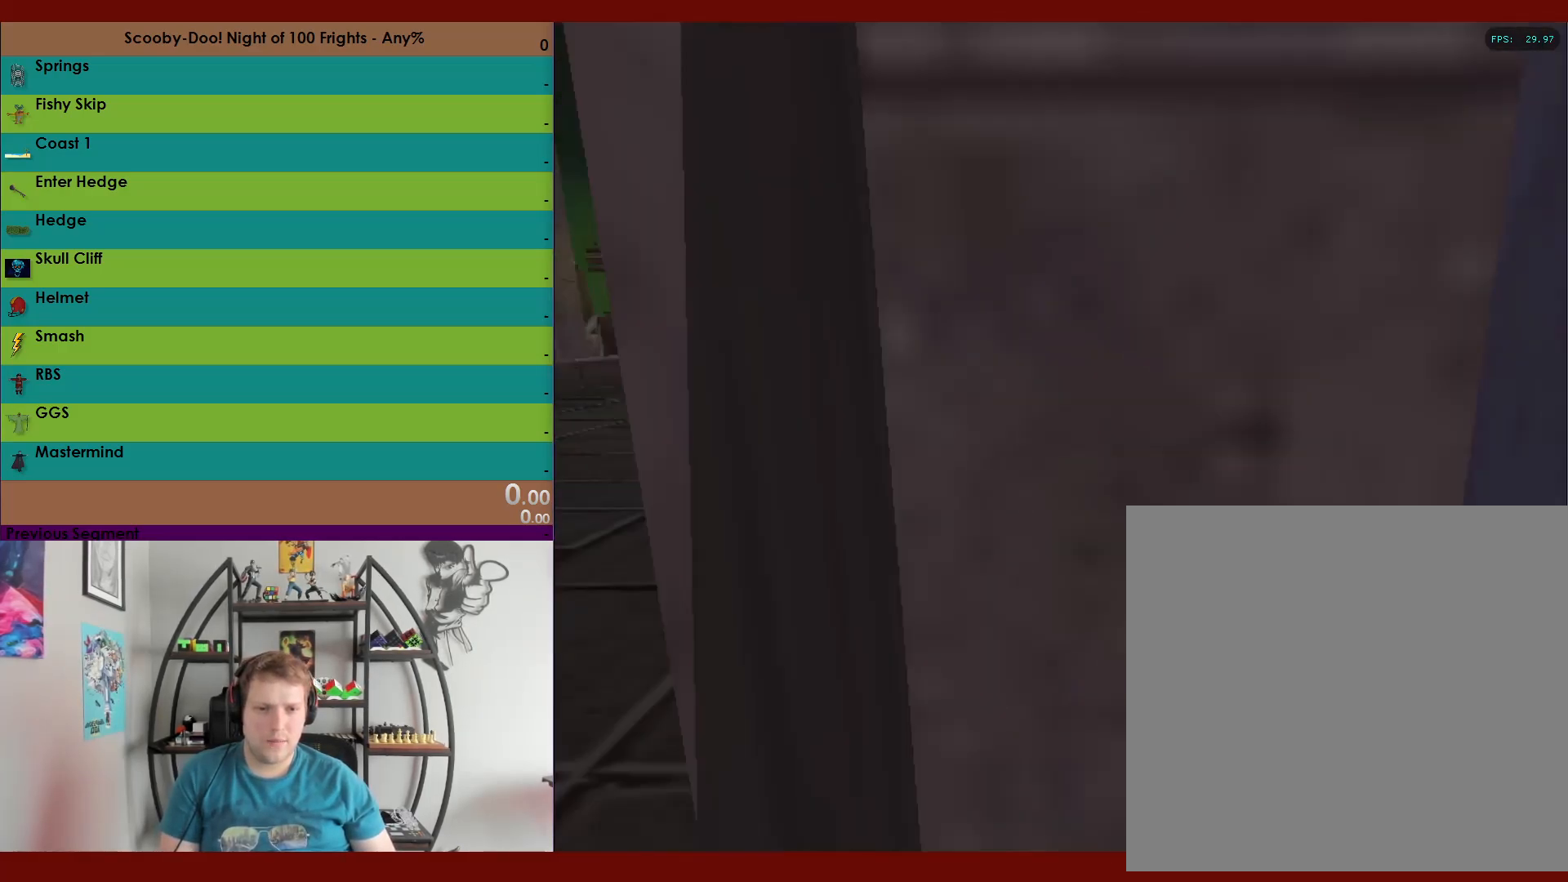
Gameplay with a controller (Xbox layout); each line is a JSON object with the inputs held at the frame after it. "events" lists button and stick changes between this image and that frame as [ms after this image, input, new state], when the widget could be followed in between.
{"buttons": ["X", "R2", "DPAD_UP"], "left_stick": "center", "right_stick": "center", "events": [[433, "X", "down"]]}
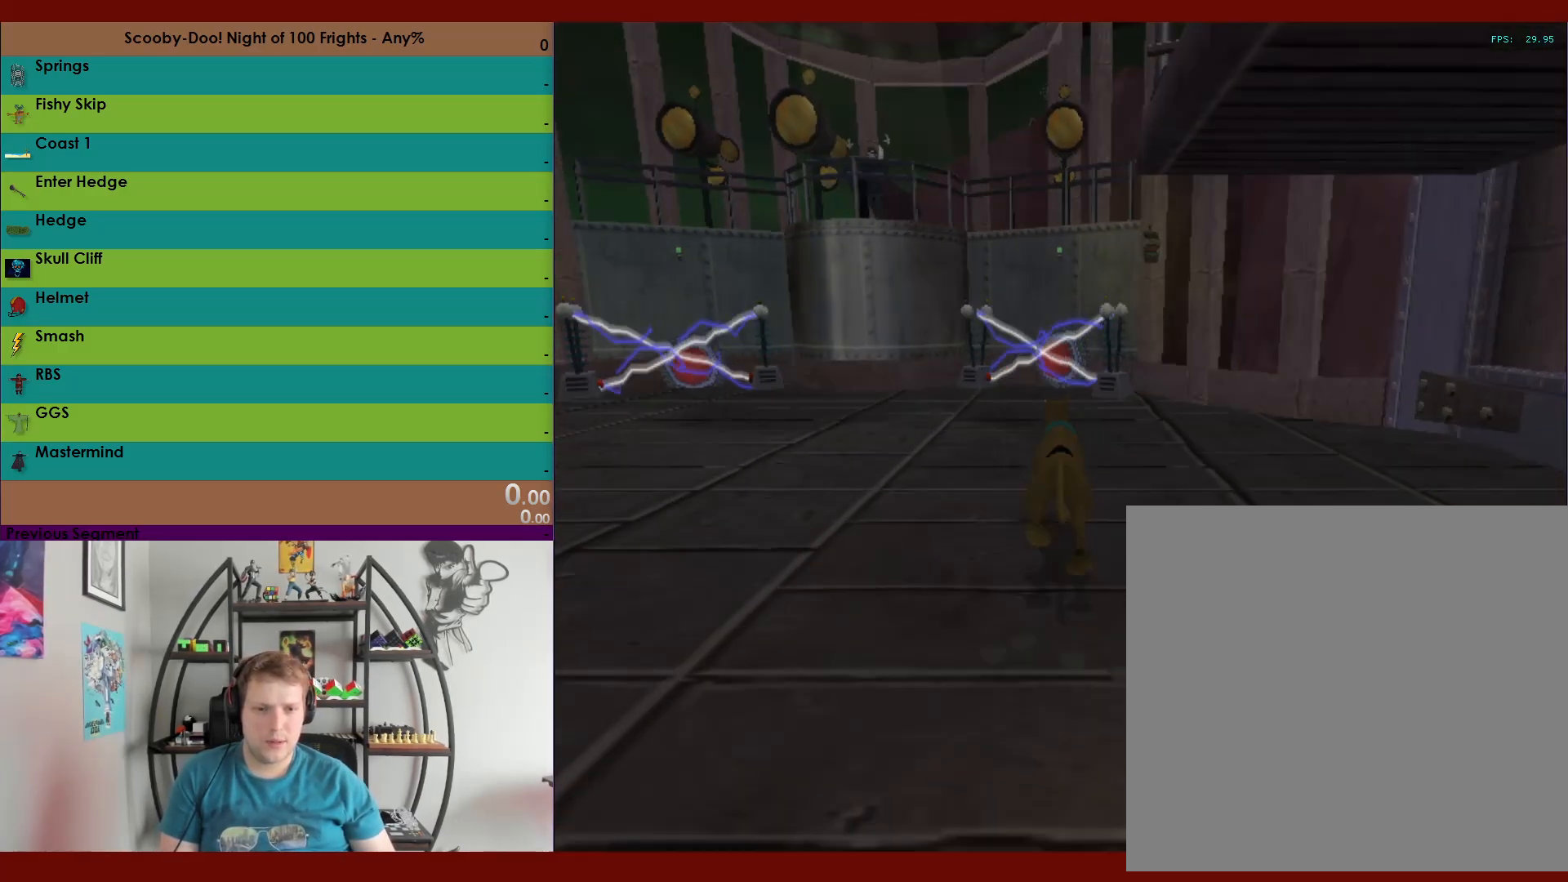
{"buttons": ["X", "R2", "DPAD_UP"], "left_stick": "center", "right_stick": "center", "events": []}
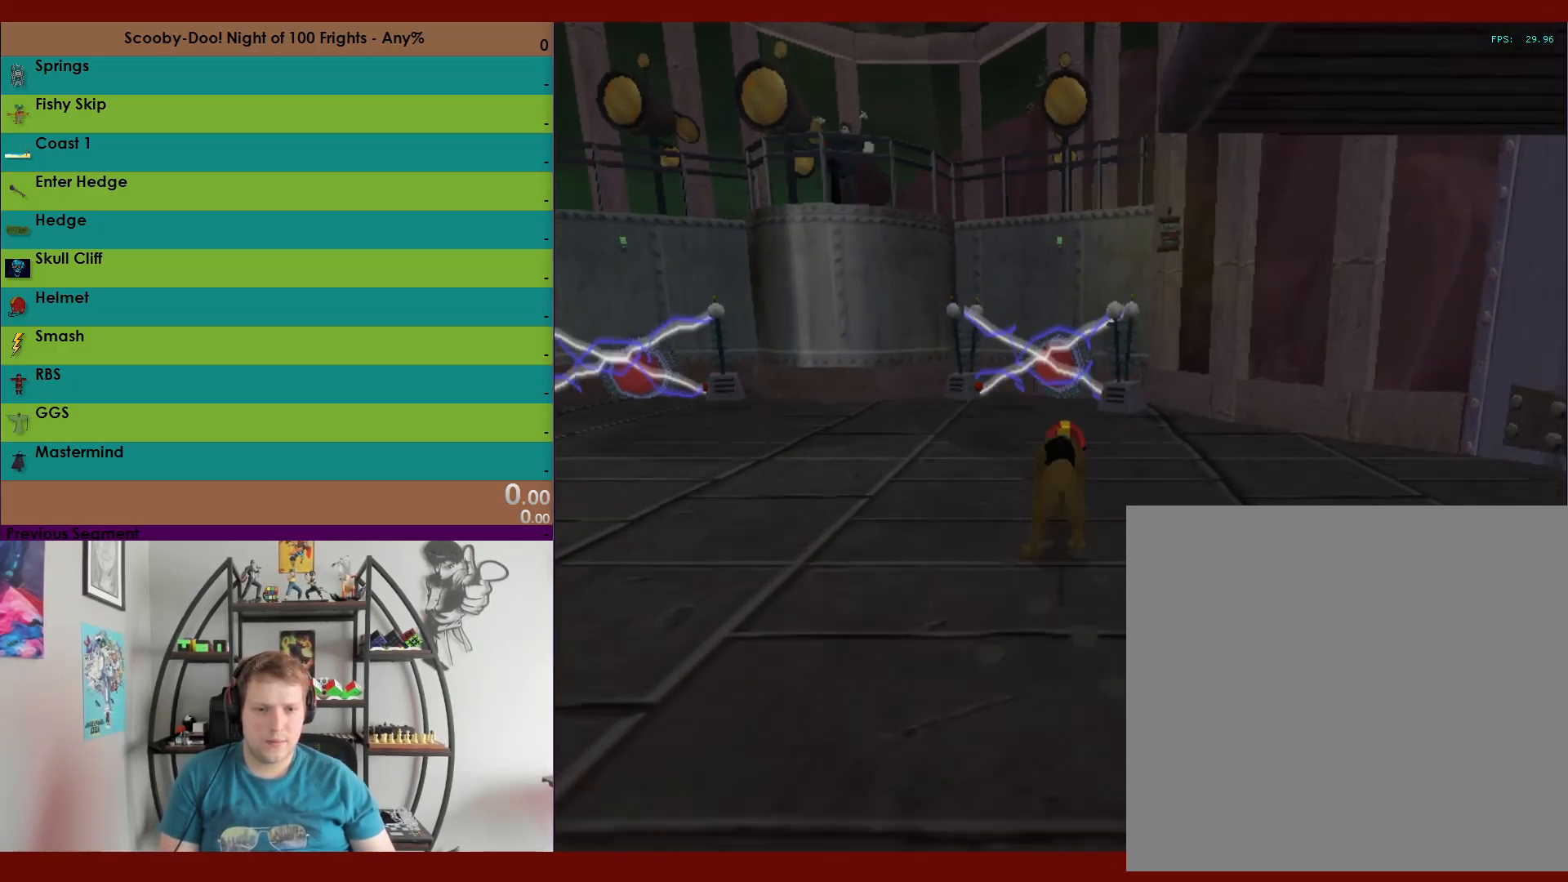
{"buttons": ["X", "R2", "DPAD_UP"], "left_stick": "center", "right_stick": "center", "events": [[200, "DPAD_LEFT", "down"], [317, "DPAD_LEFT", "up"]]}
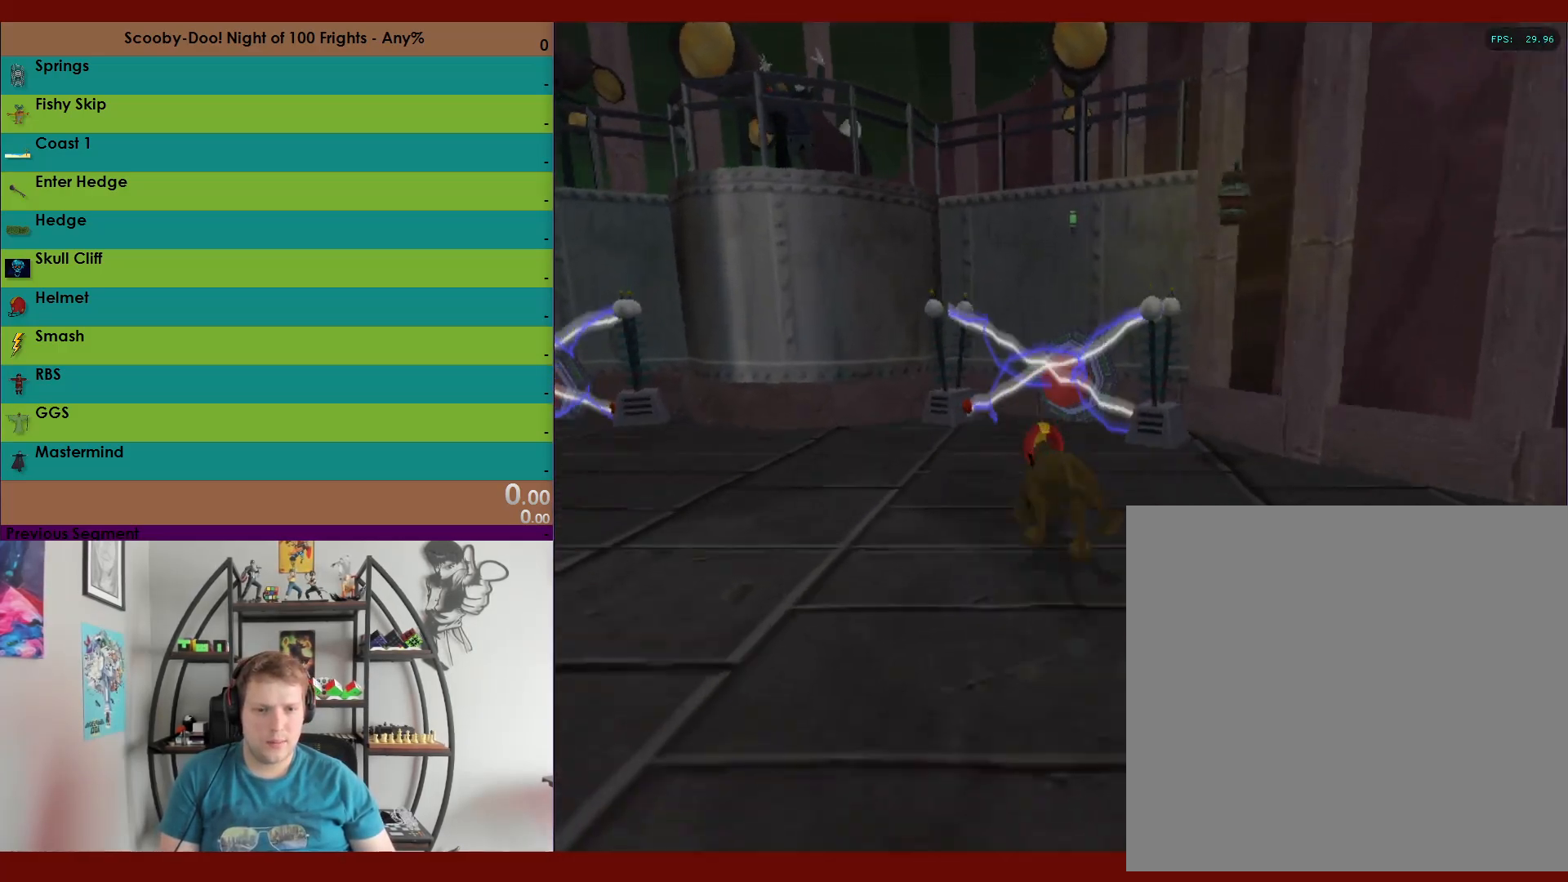
{"buttons": ["X", "R2", "DPAD_UP"], "left_stick": "center", "right_stick": "center", "events": []}
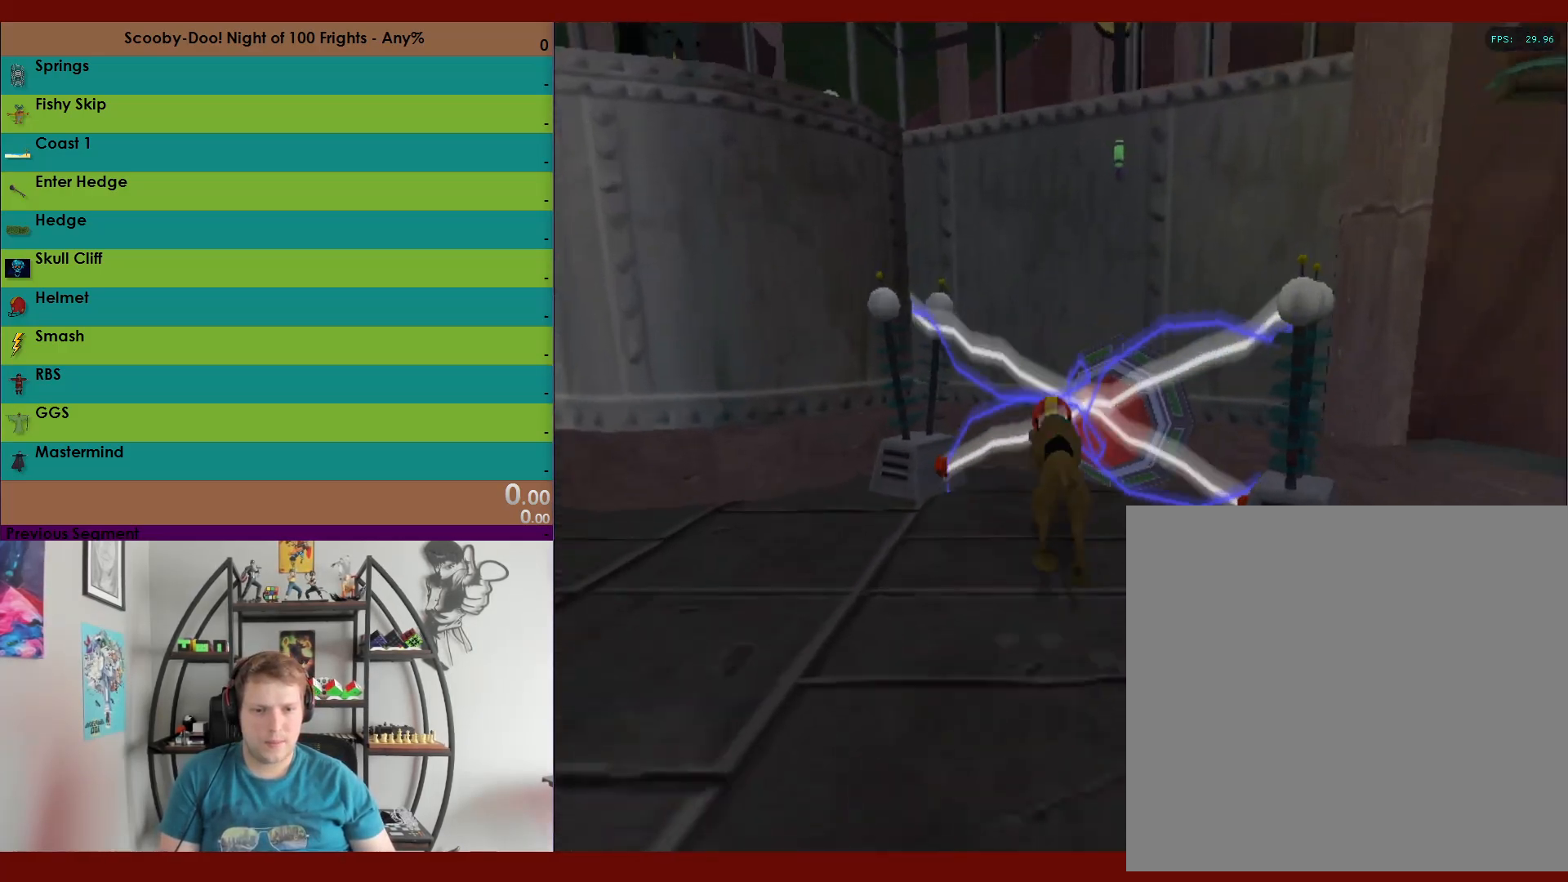
{"buttons": ["R2"], "left_stick": "down-left", "right_stick": "center", "events": [[33, "DPAD_UP", "up"], [50, "X", "up"], [150, "left_stick", "left"], [217, "left_stick", "down-left"]]}
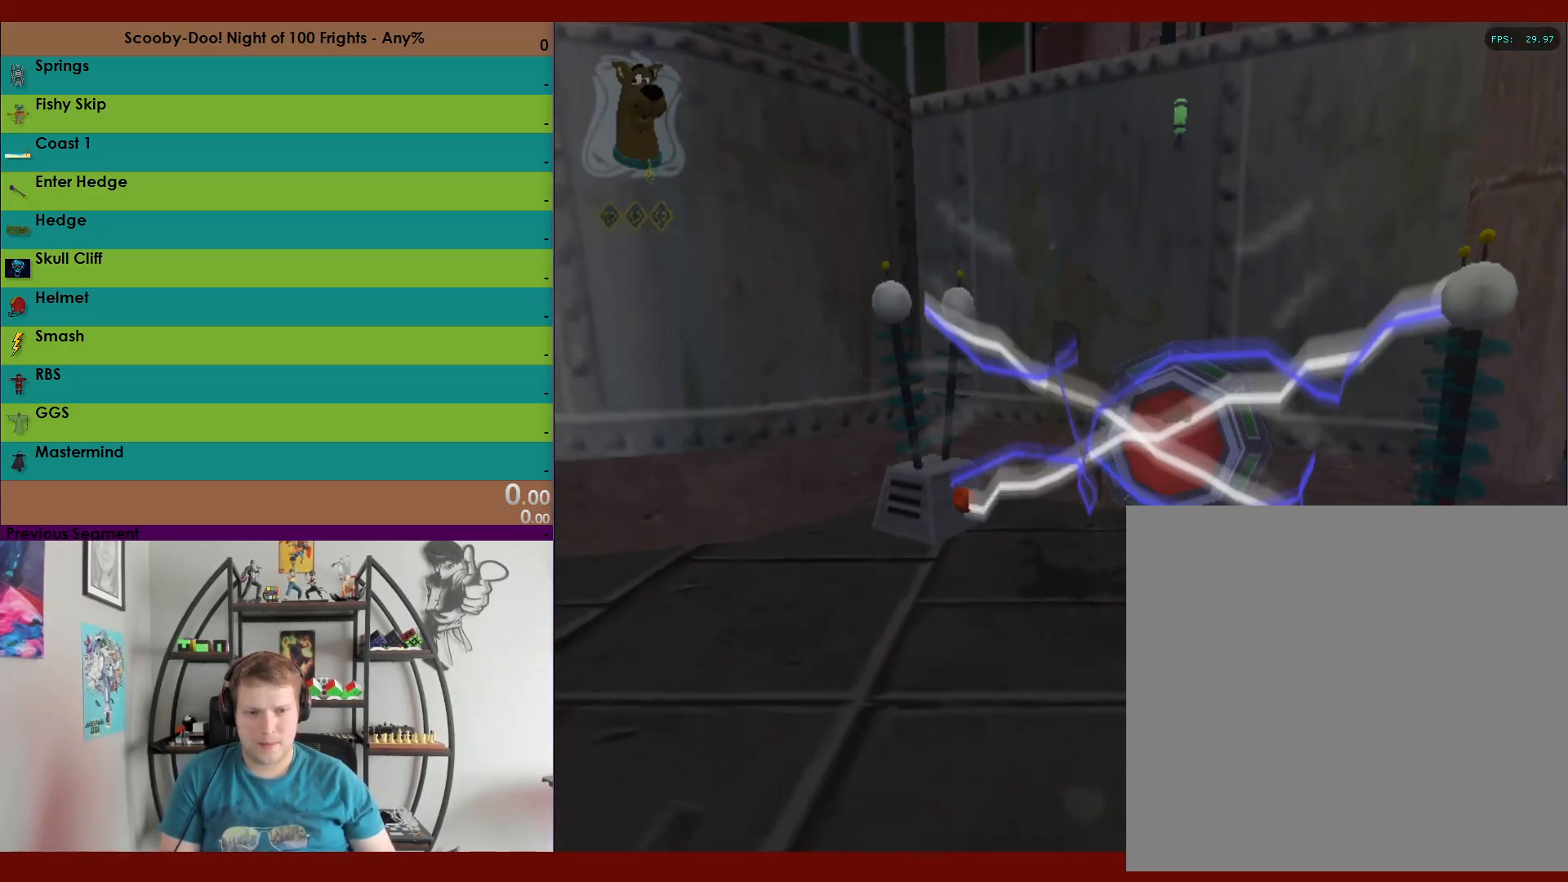
{"buttons": ["R2"], "left_stick": "down-left", "right_stick": "center", "events": [[233, "L2", "down"], [300, "L2", "up"]]}
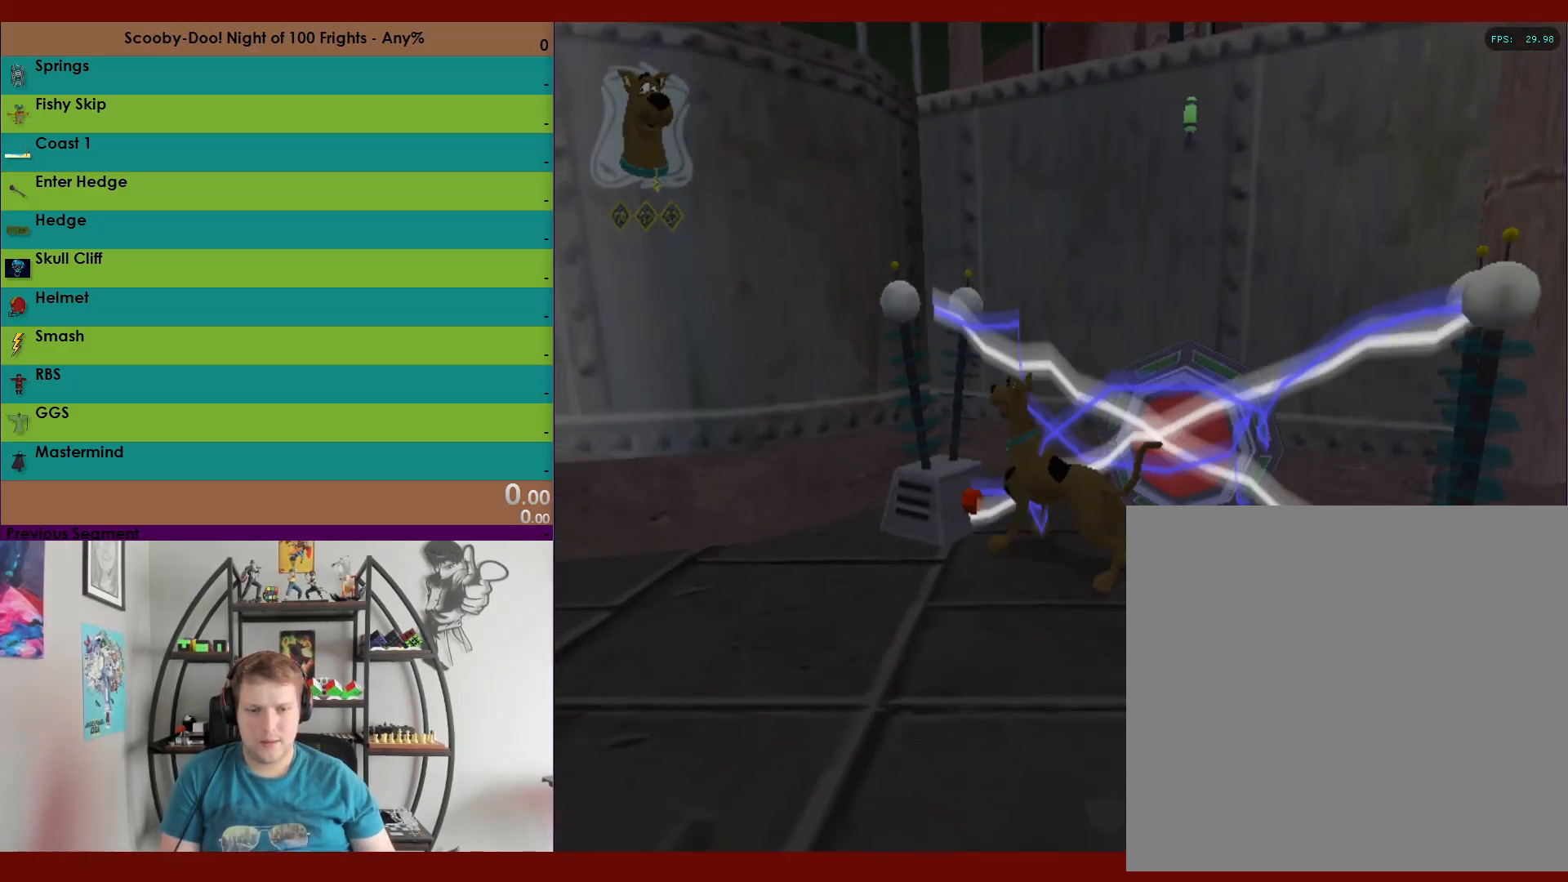
{"buttons": ["X", "R2"], "left_stick": "left", "right_stick": "center", "events": [[217, "X", "down"], [350, "left_stick", "left"]]}
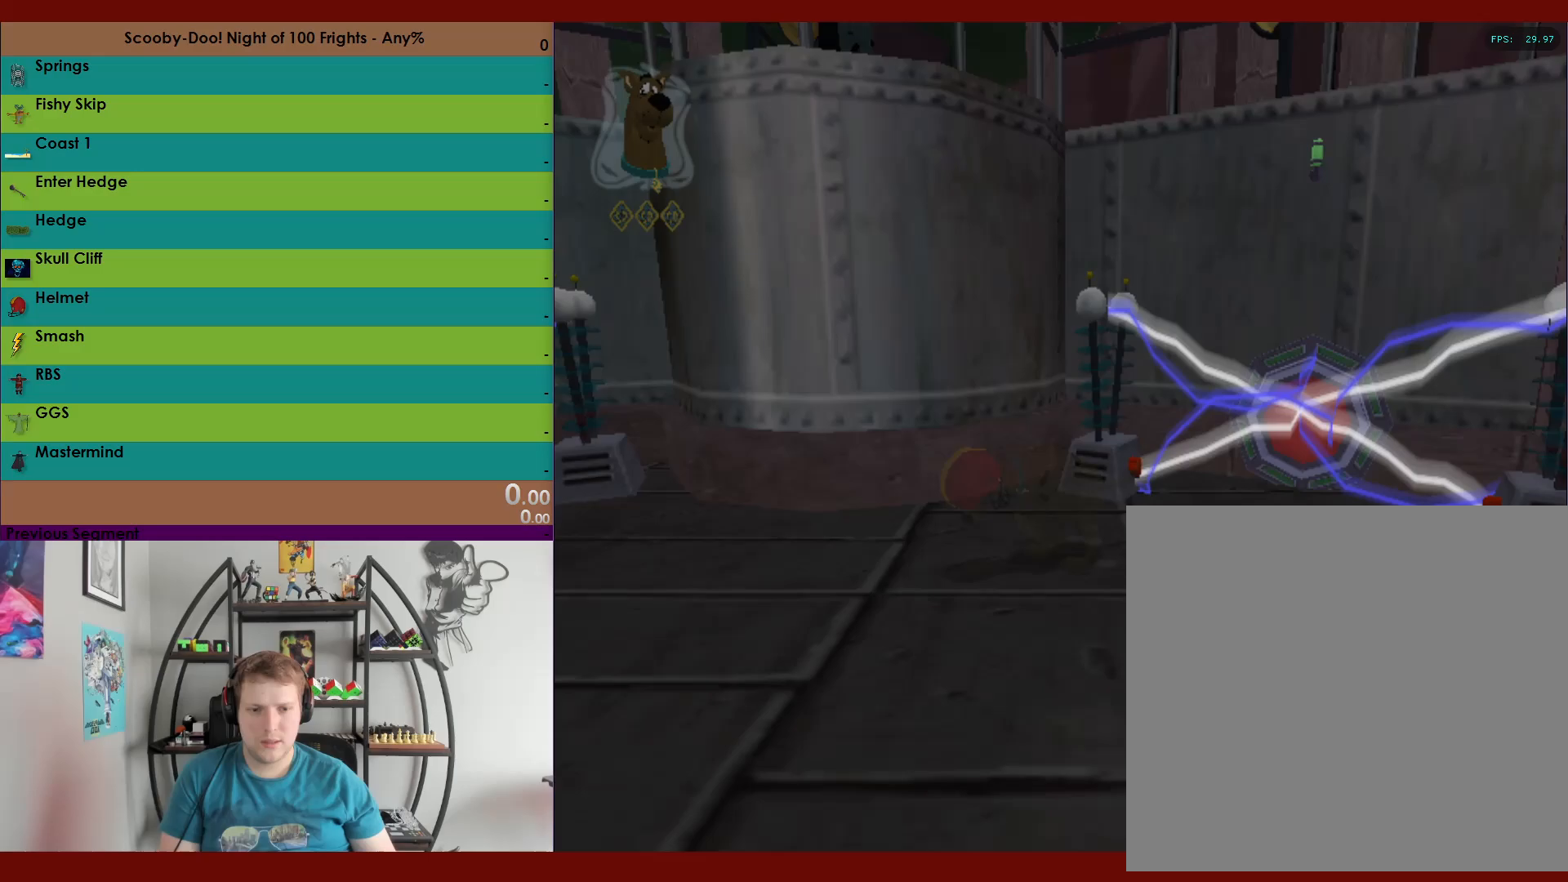
{"buttons": ["X", "R2"], "left_stick": "up-left", "right_stick": "center", "events": [[383, "left_stick", "up-left"]]}
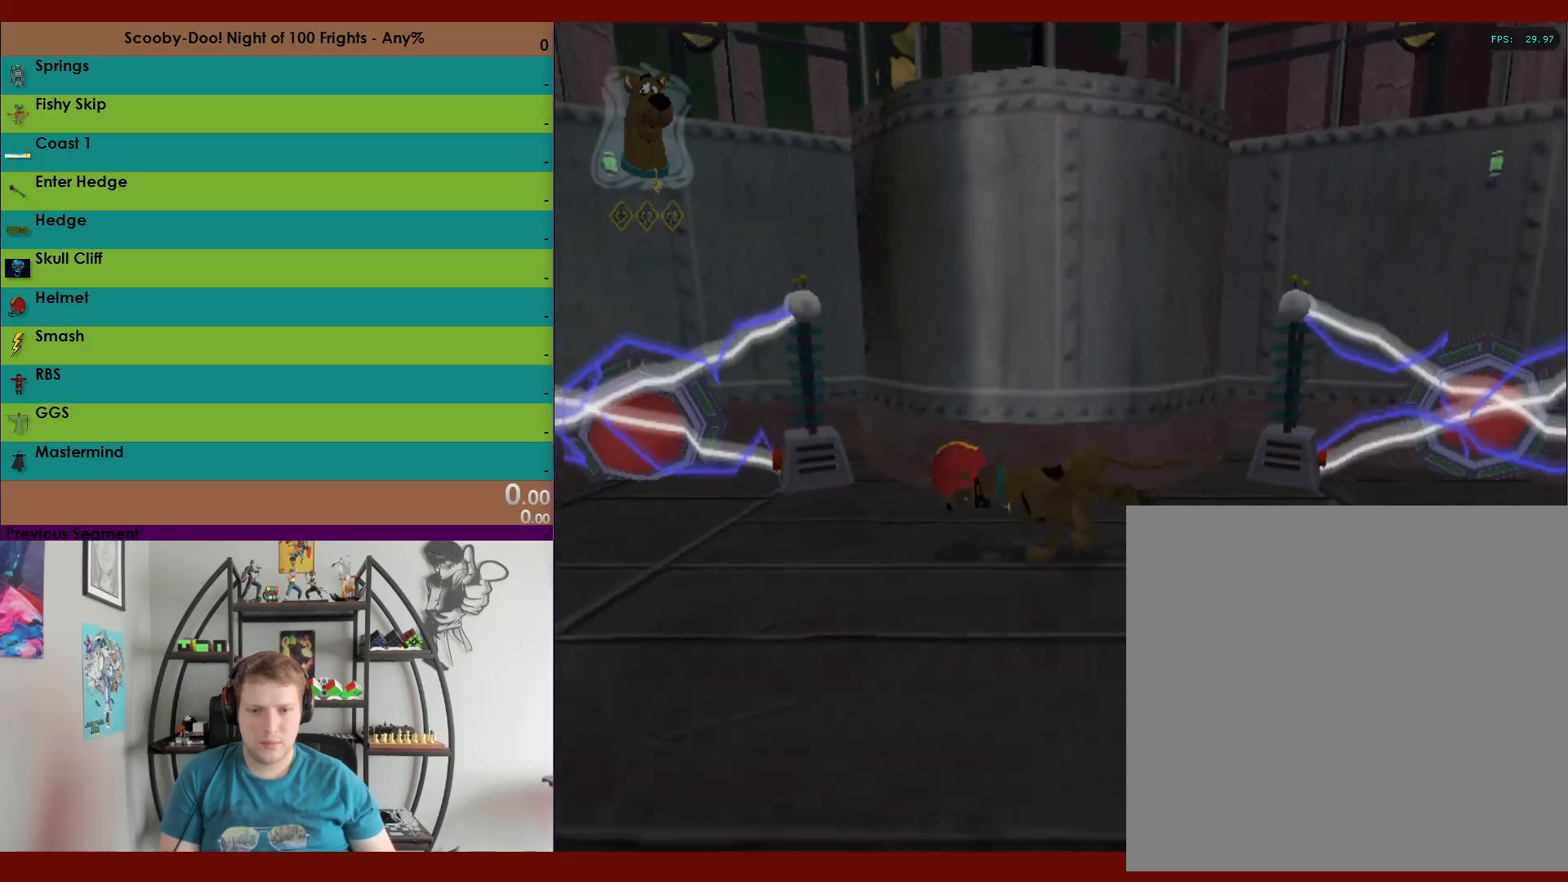
{"buttons": ["X", "R2"], "left_stick": "up-left", "right_stick": "center", "events": []}
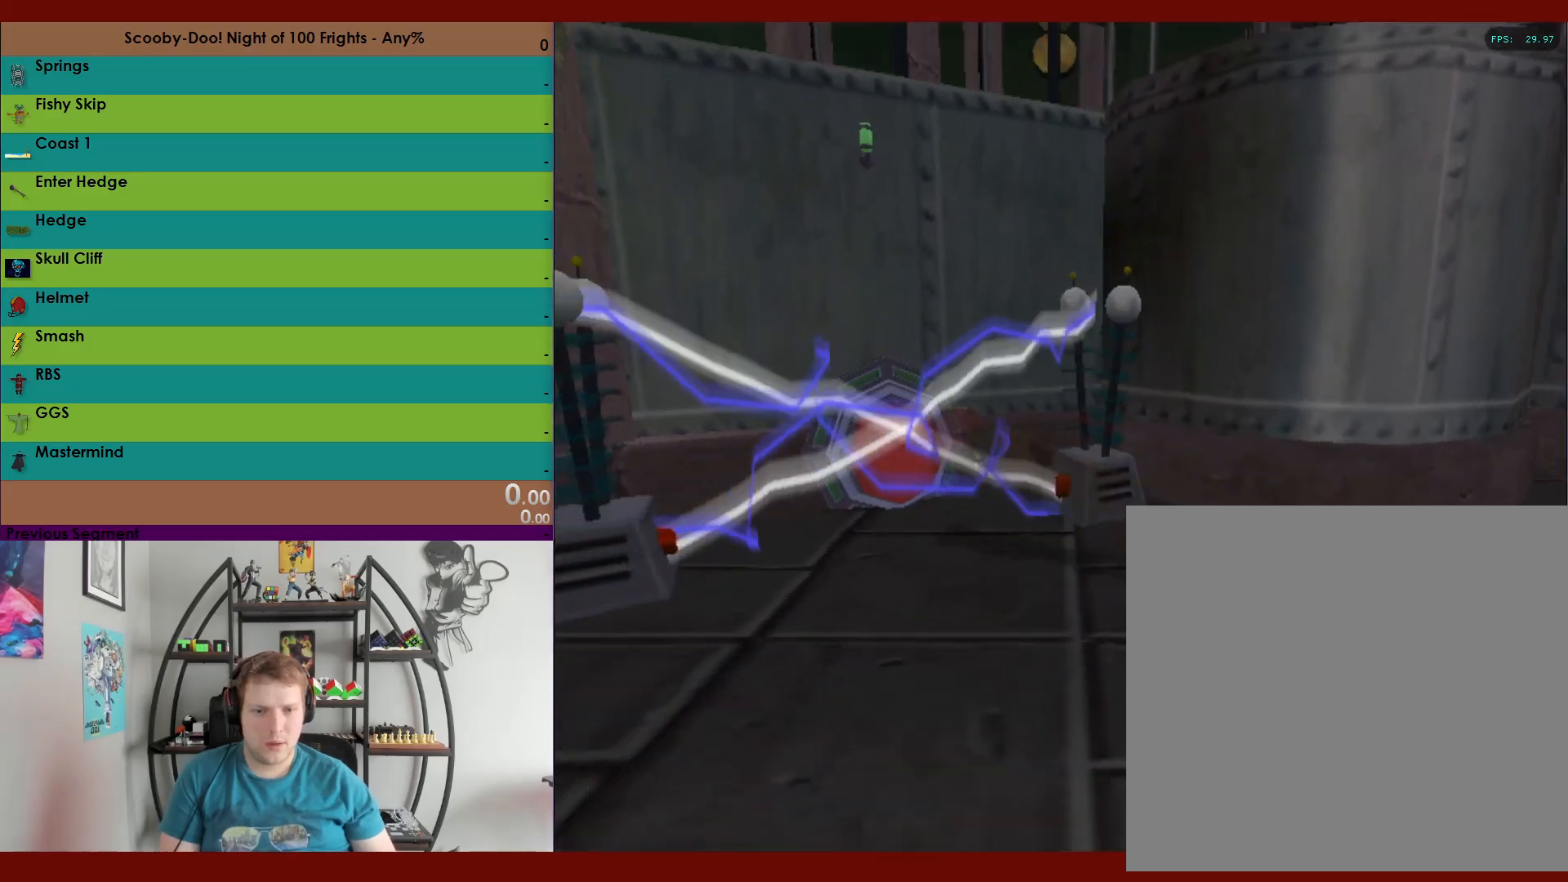
{"buttons": ["R2"], "left_stick": "down-left", "right_stick": "center", "events": [[17, "X", "up"], [50, "left_stick", "down-left"], [100, "left_stick", "down"], [450, "left_stick", "down-left"]]}
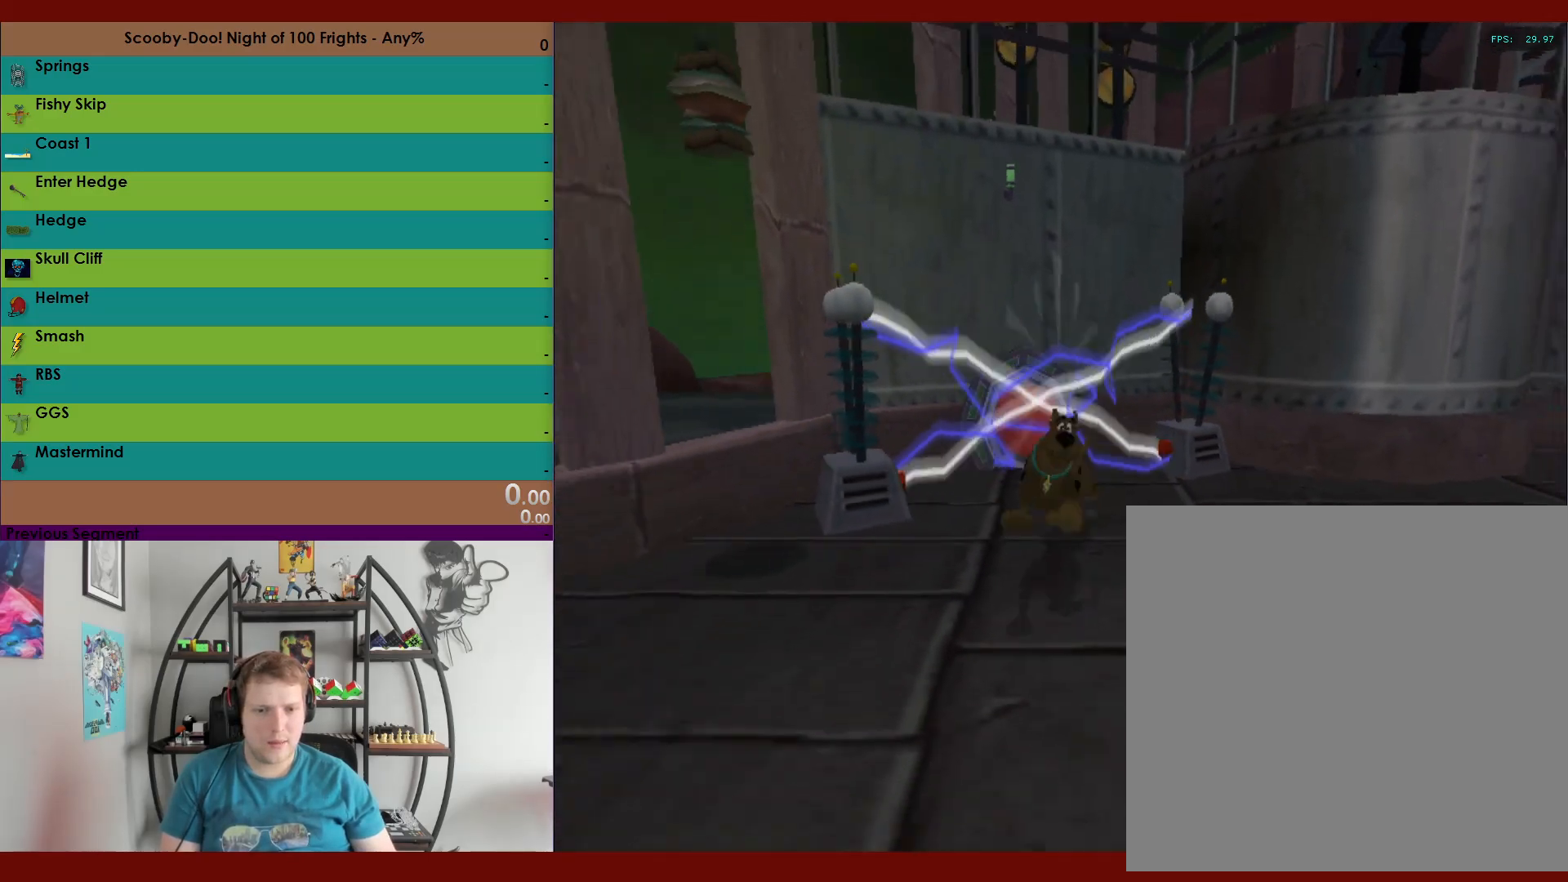
{"buttons": ["A", "R2"], "left_stick": "up-left", "right_stick": "center", "events": [[100, "left_stick", "left"], [217, "left_stick", "up-left"], [233, "A", "down"]]}
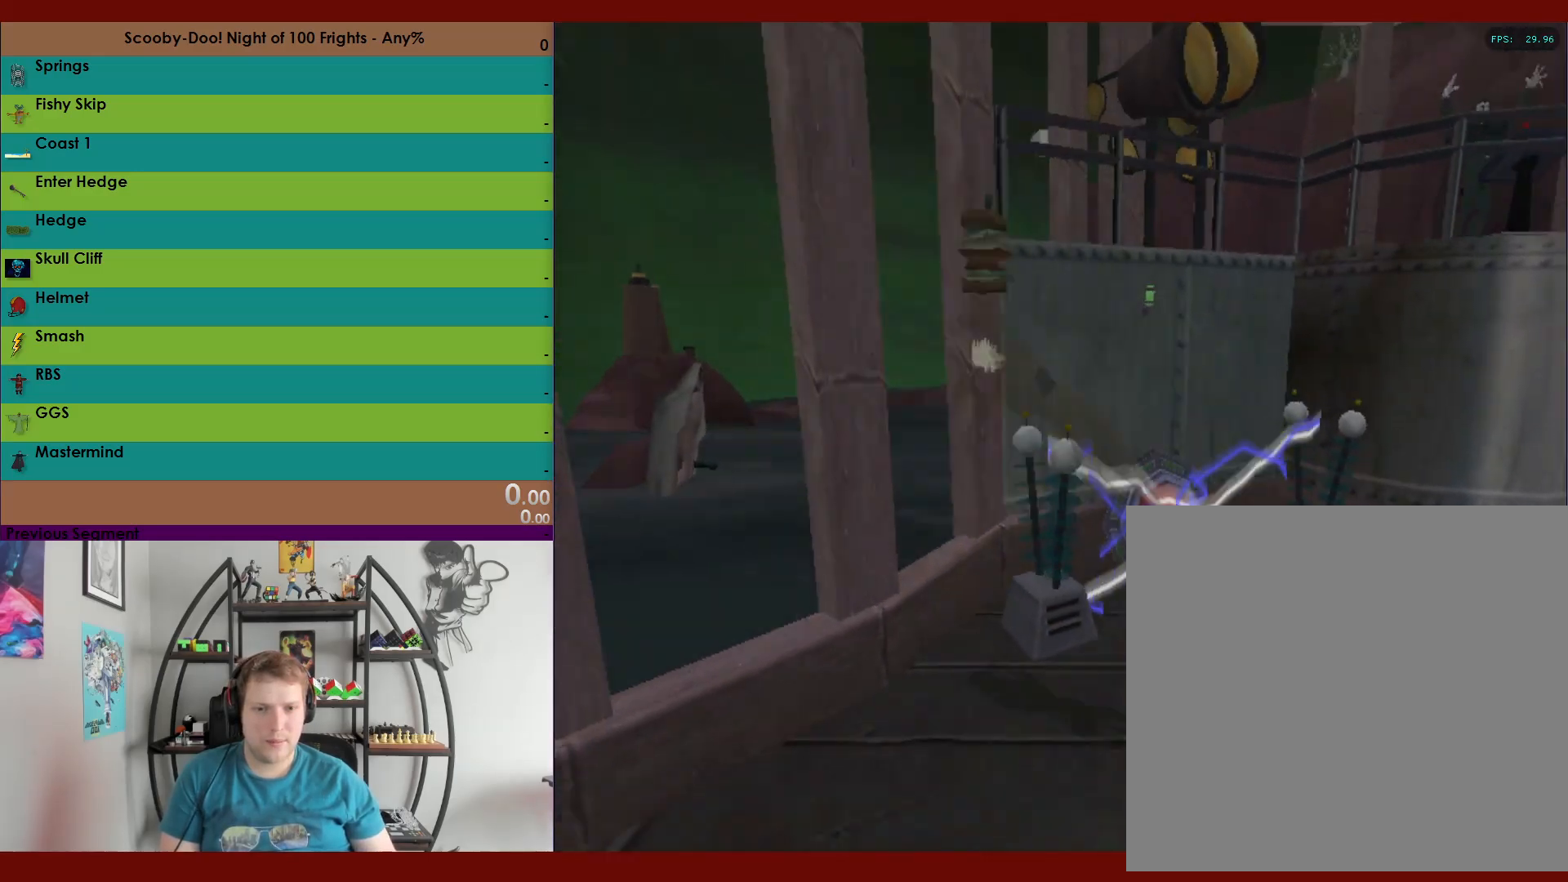
{"buttons": ["R2"], "left_stick": "down-right", "right_stick": "center", "events": [[83, "left_stick", "down-left"], [150, "A", "up"], [217, "left_stick", "down-right"]]}
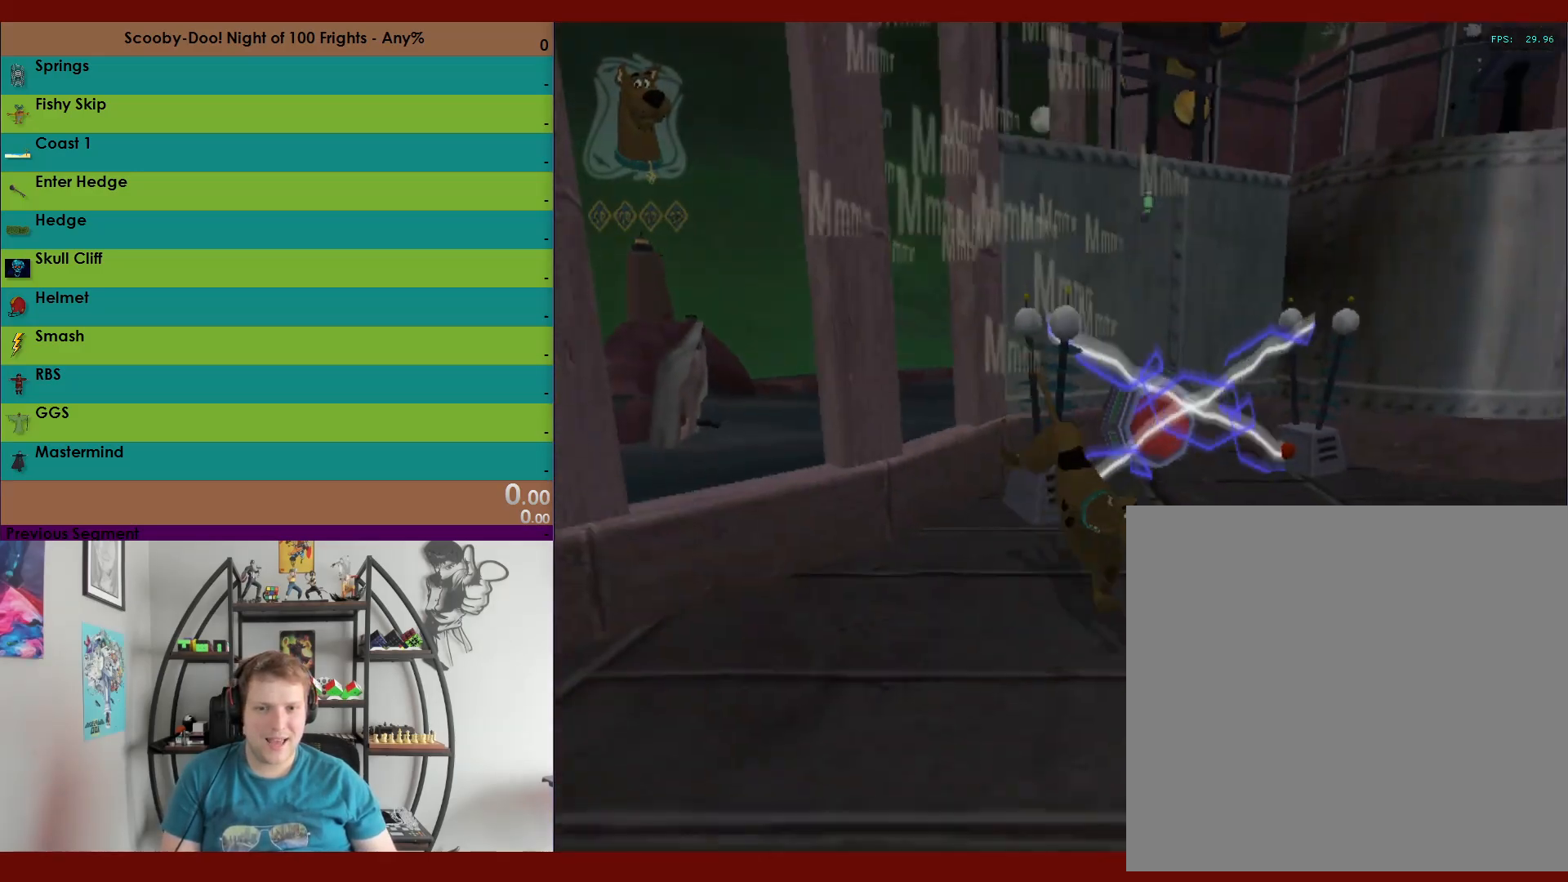
{"buttons": [], "left_stick": "down-right", "right_stick": "center", "events": [[17, "R2", "up"]]}
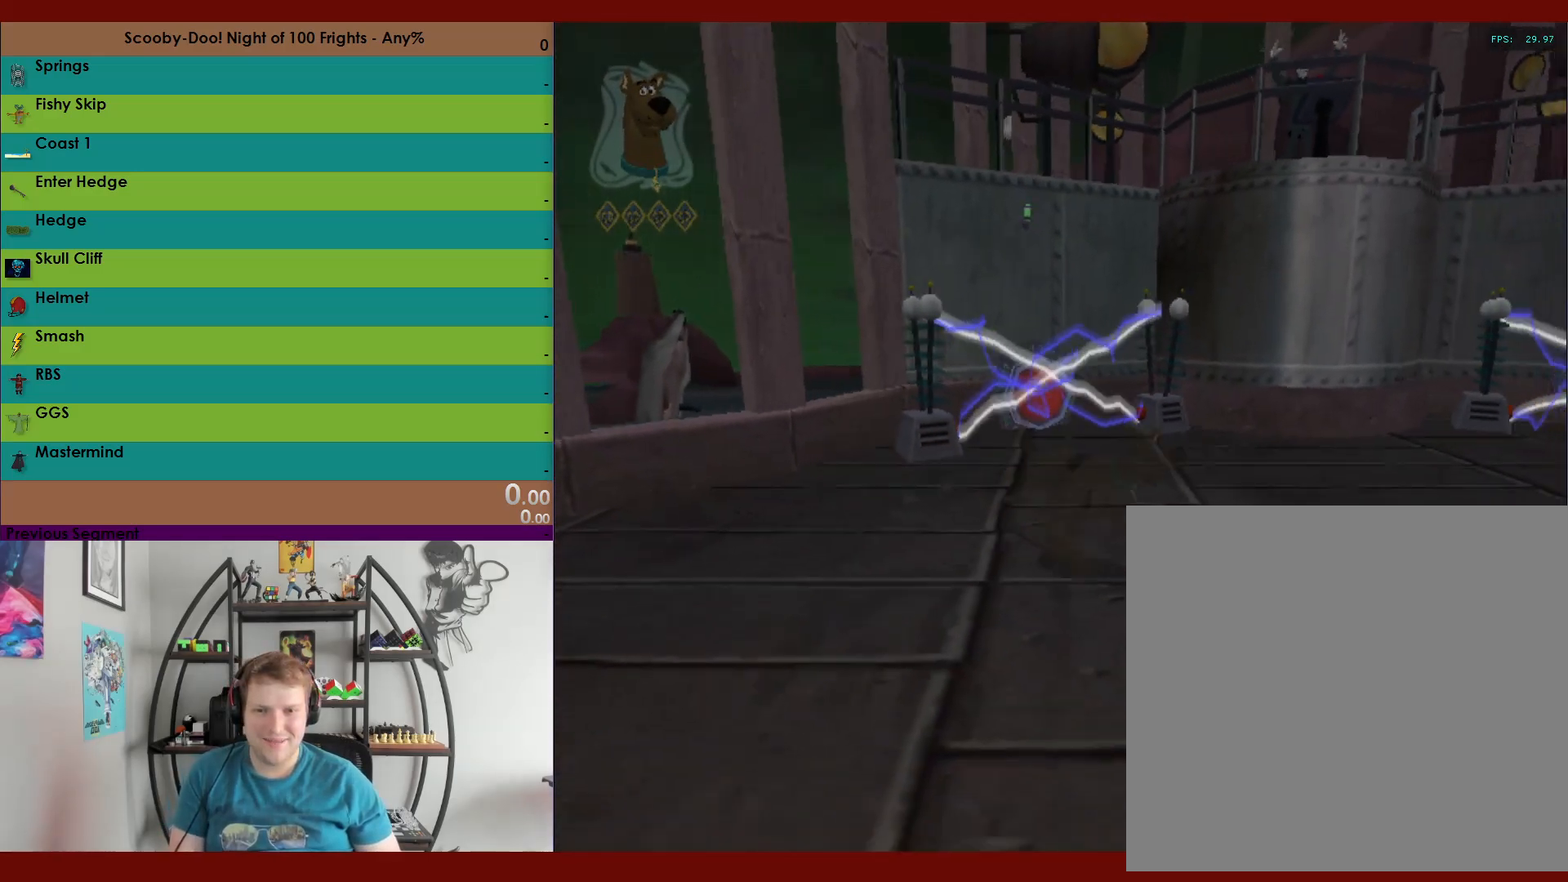
{"buttons": [], "left_stick": "down-right", "right_stick": "center", "events": []}
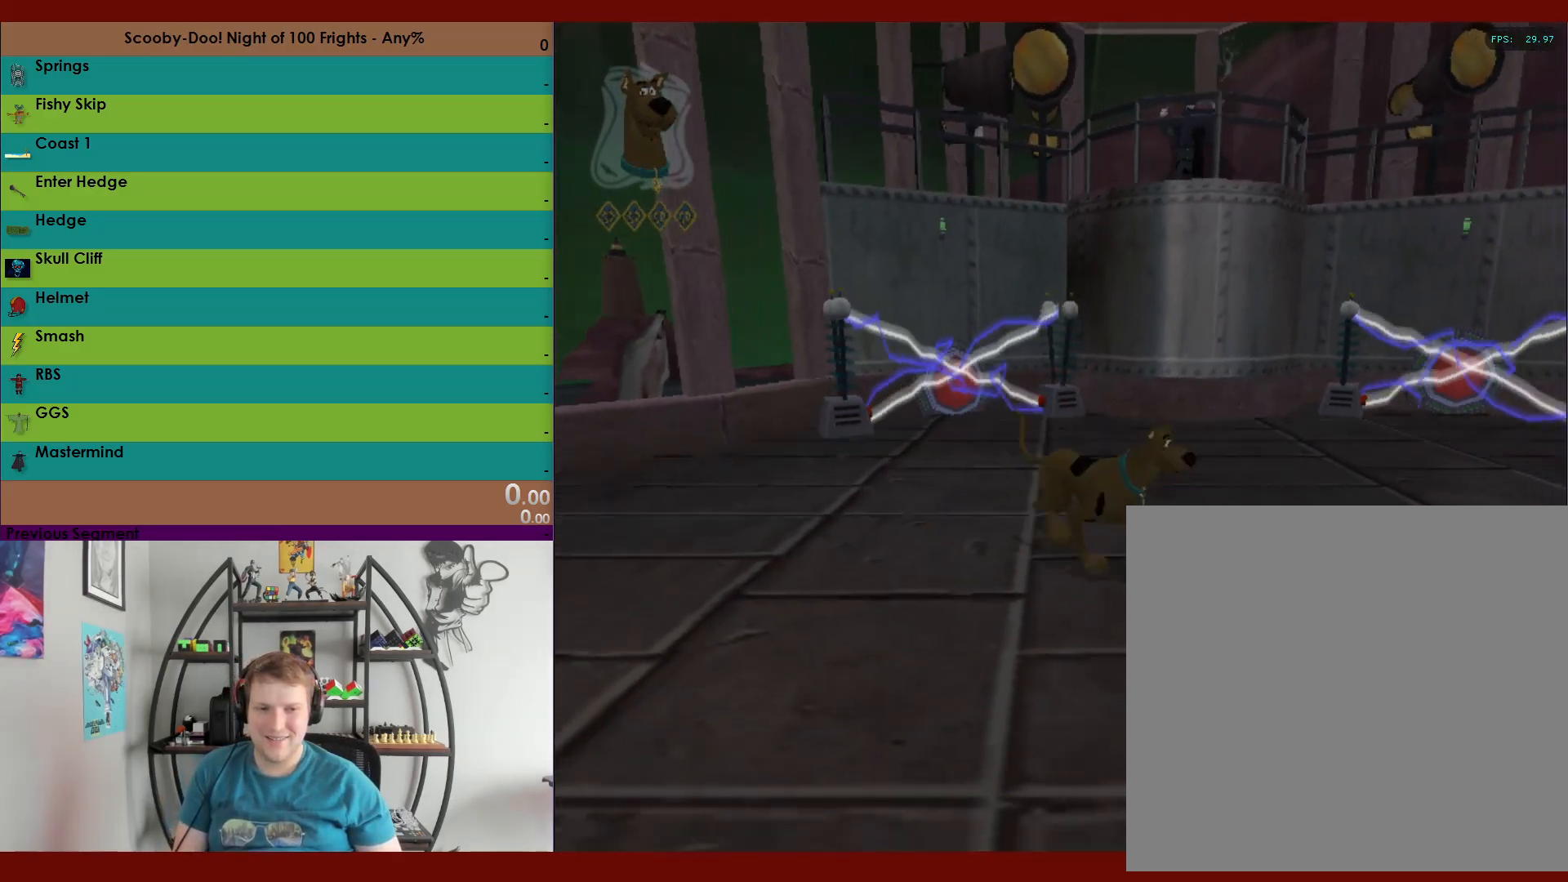
{"buttons": [], "left_stick": "right", "right_stick": "center", "events": [[100, "left_stick", "right"]]}
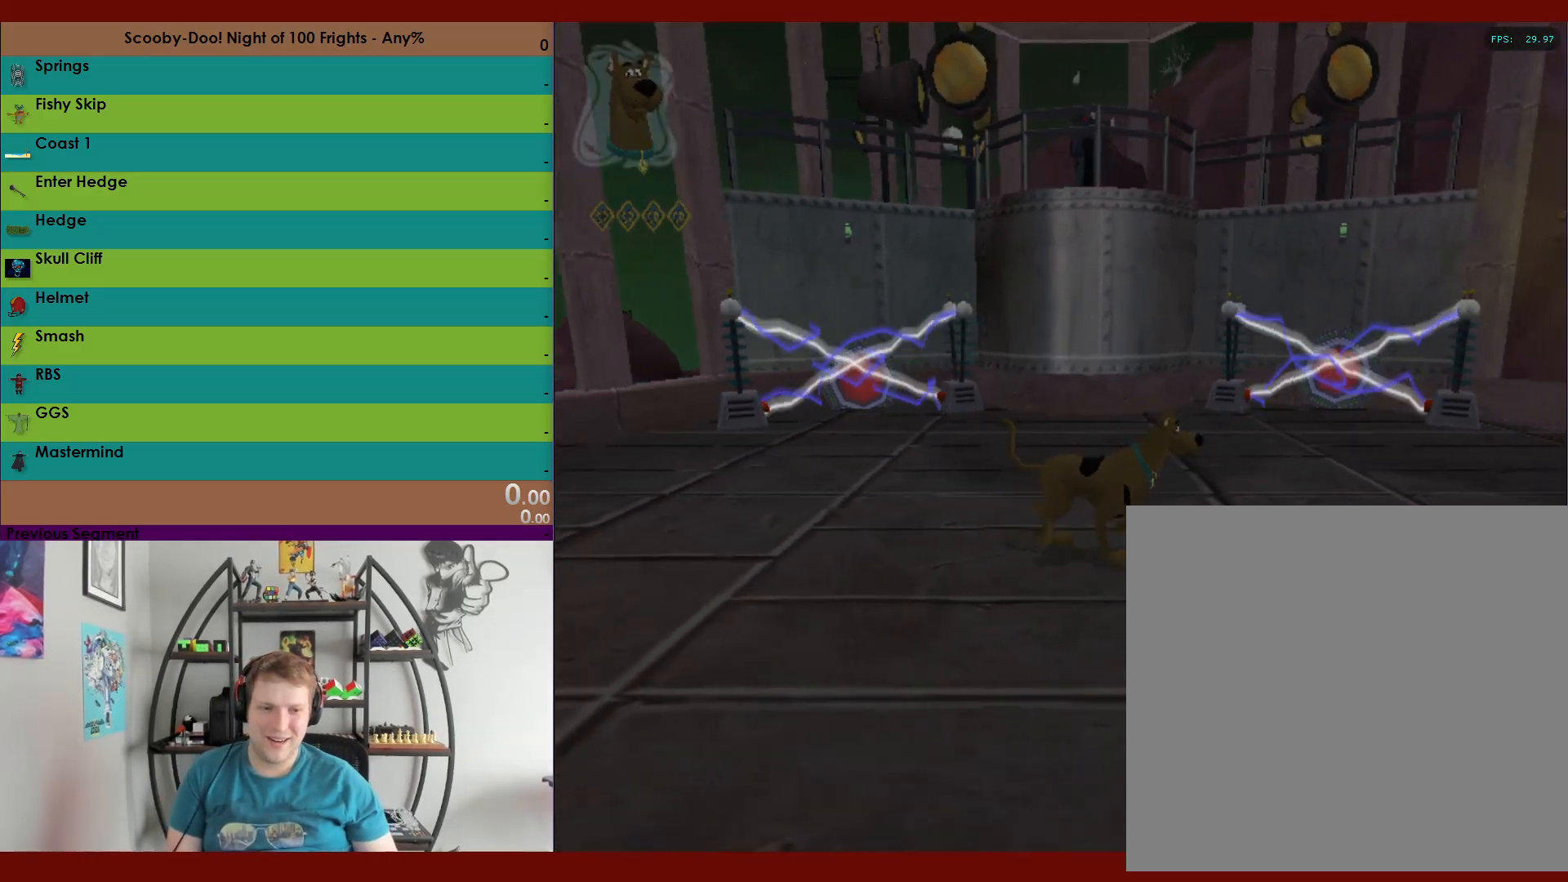
{"buttons": [], "left_stick": "down-left", "right_stick": "center", "events": [[283, "left_stick", "up"], [383, "left_stick", "left"], [433, "left_stick", "down-left"]]}
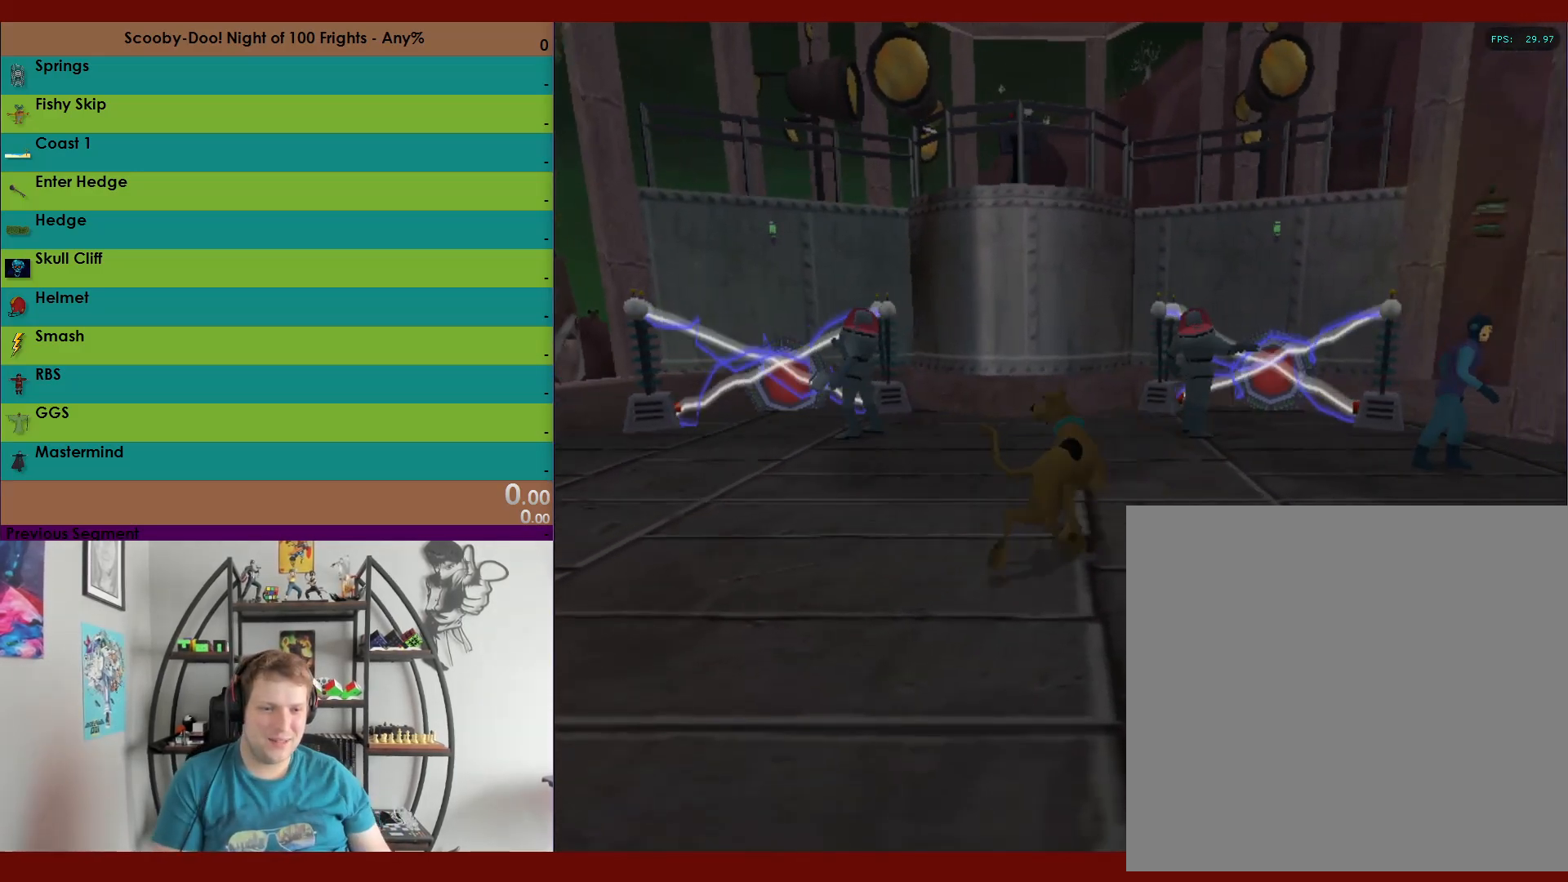
{"buttons": ["A", "R2"], "left_stick": "up-left", "right_stick": "center", "events": [[117, "left_stick", "up-left"], [233, "R2", "down"], [350, "A", "down"]]}
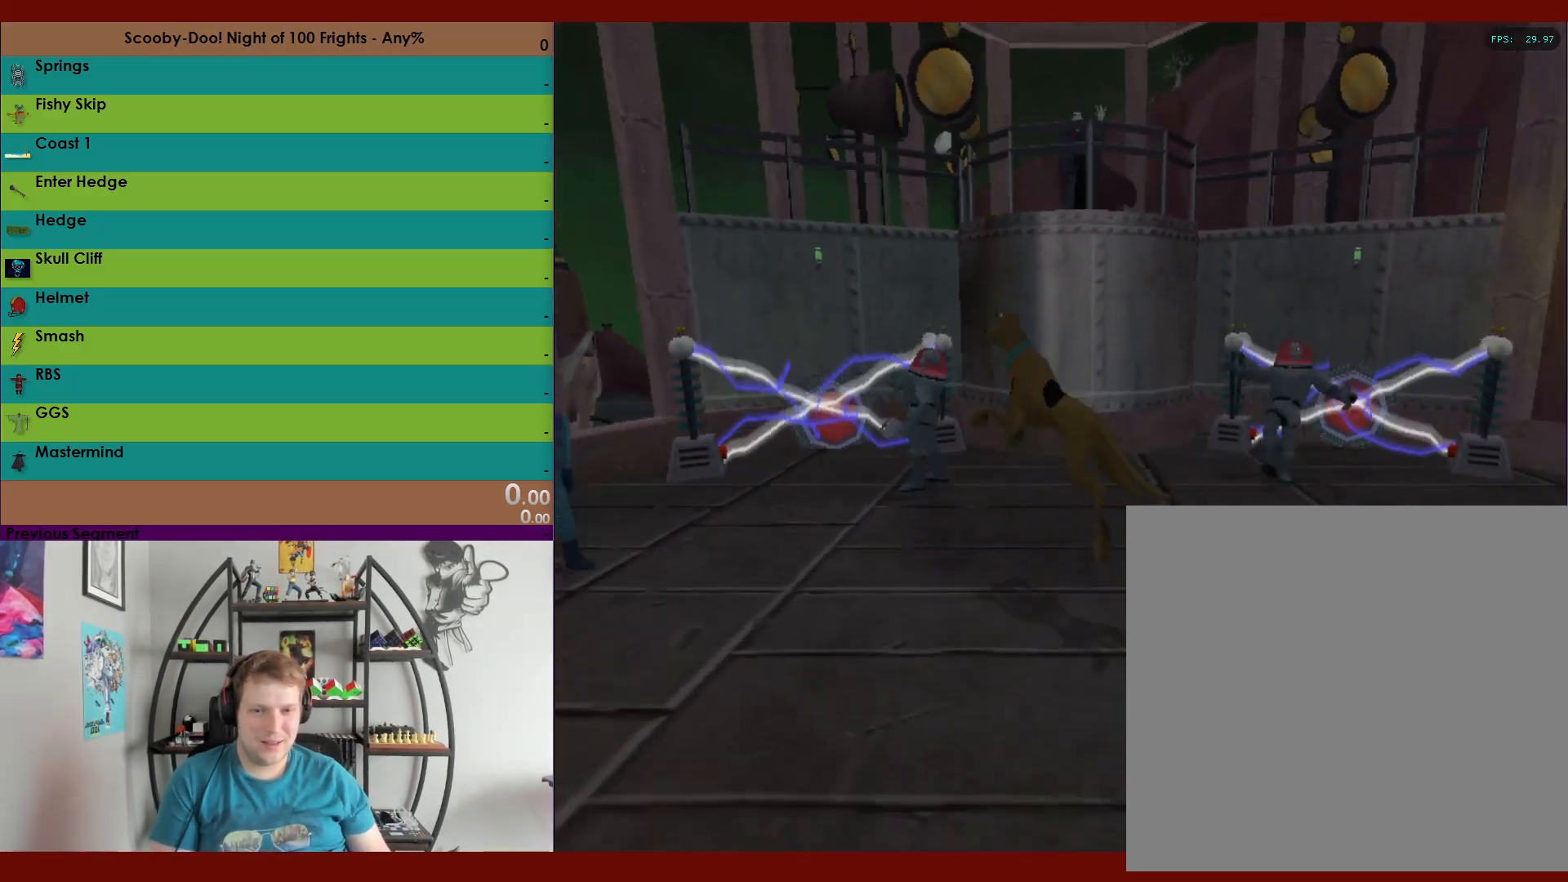
{"buttons": ["R2"], "left_stick": "up-left", "right_stick": "center", "events": [[33, "A", "up"], [117, "A", "down"], [233, "A", "up"], [317, "X", "down"], [400, "X", "up"]]}
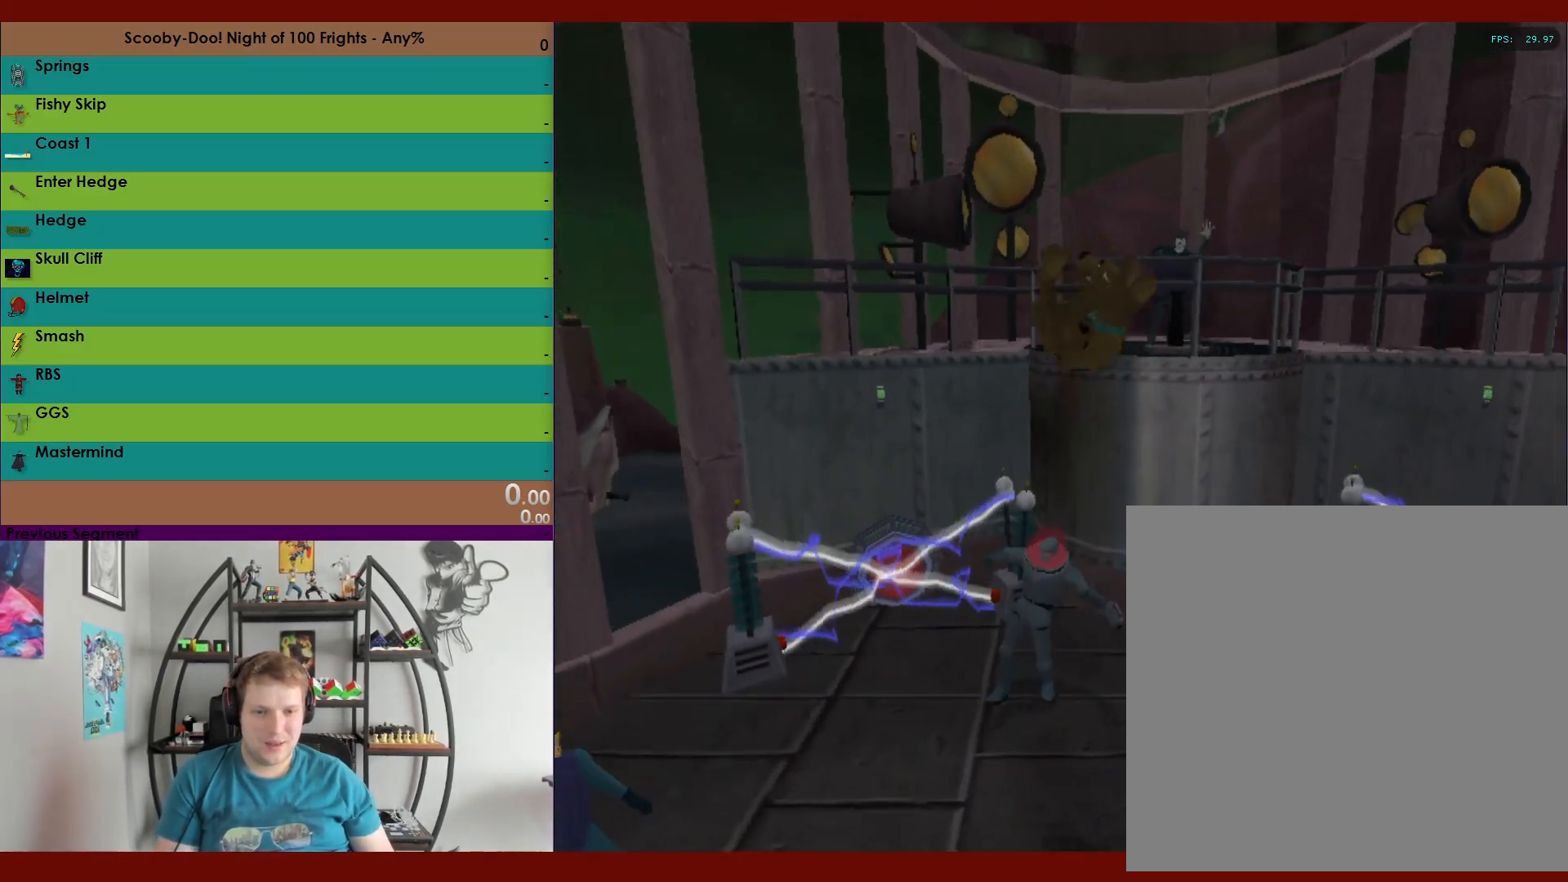
{"buttons": ["R2"], "left_stick": "right", "right_stick": "center", "events": [[50, "left_stick", "up"], [233, "left_stick", "up-right"], [433, "left_stick", "right"]]}
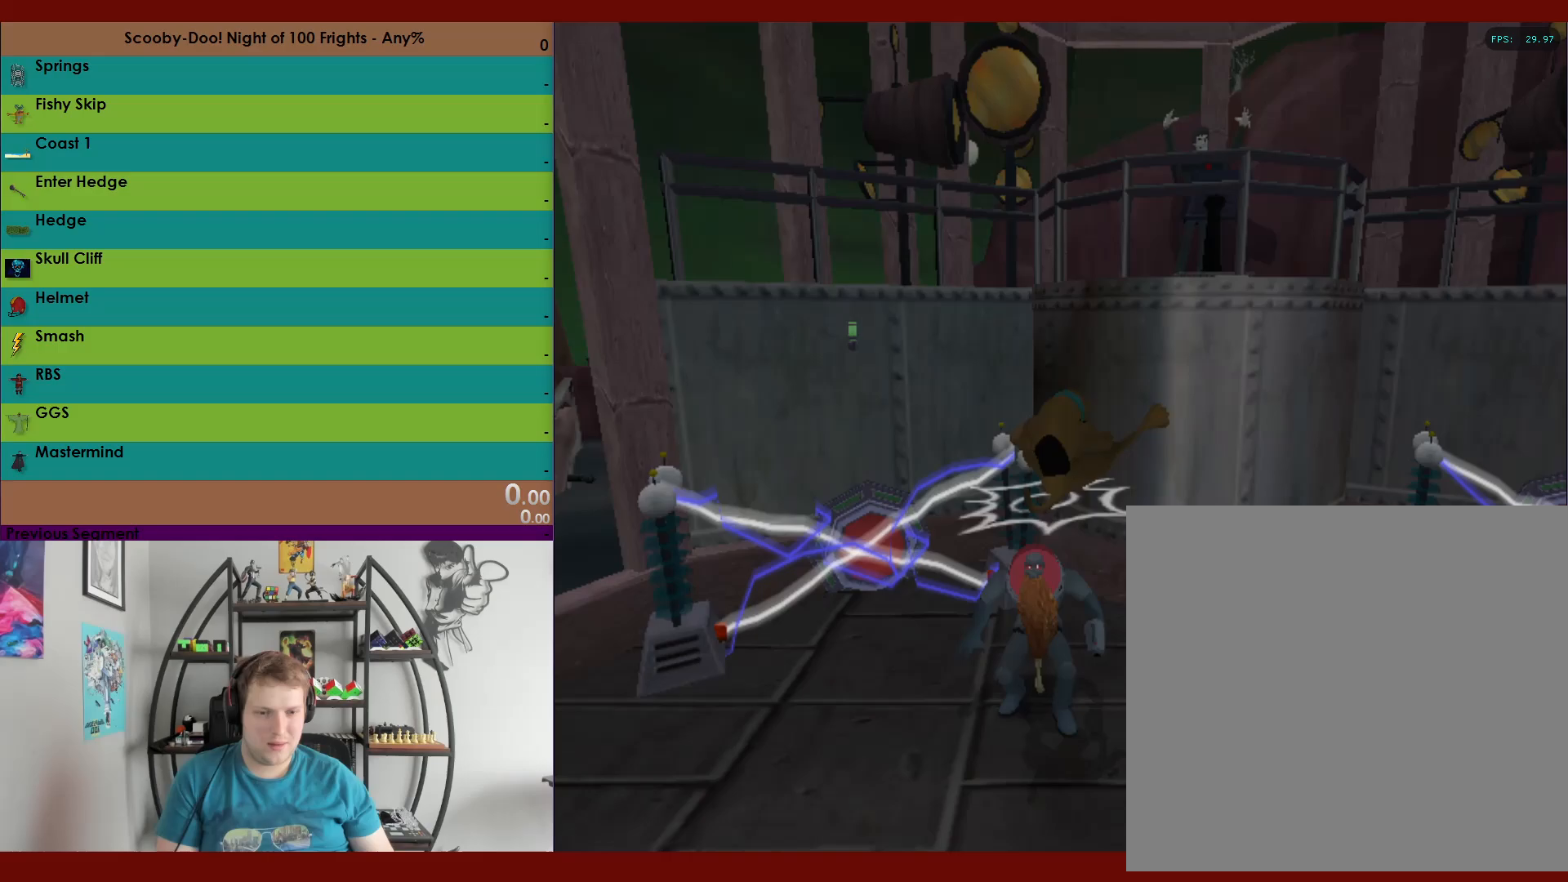
{"buttons": ["X", "R2"], "left_stick": "right", "right_stick": "center", "events": [[300, "A", "down"], [400, "A", "up"], [500, "X", "down"]]}
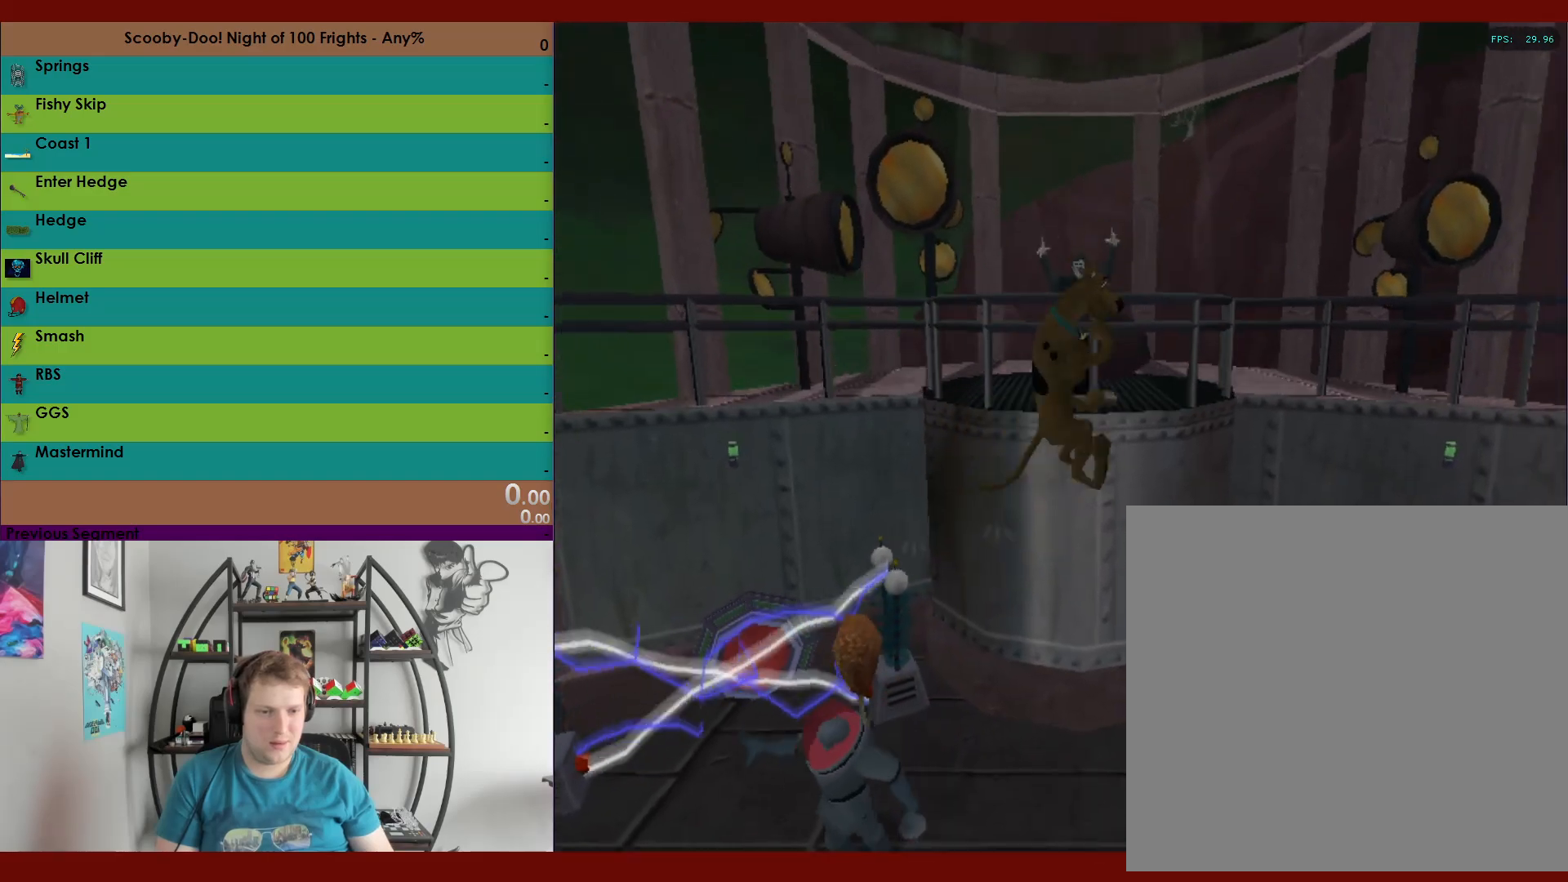
{"buttons": ["X", "R2"], "left_stick": "right", "right_stick": "center", "events": []}
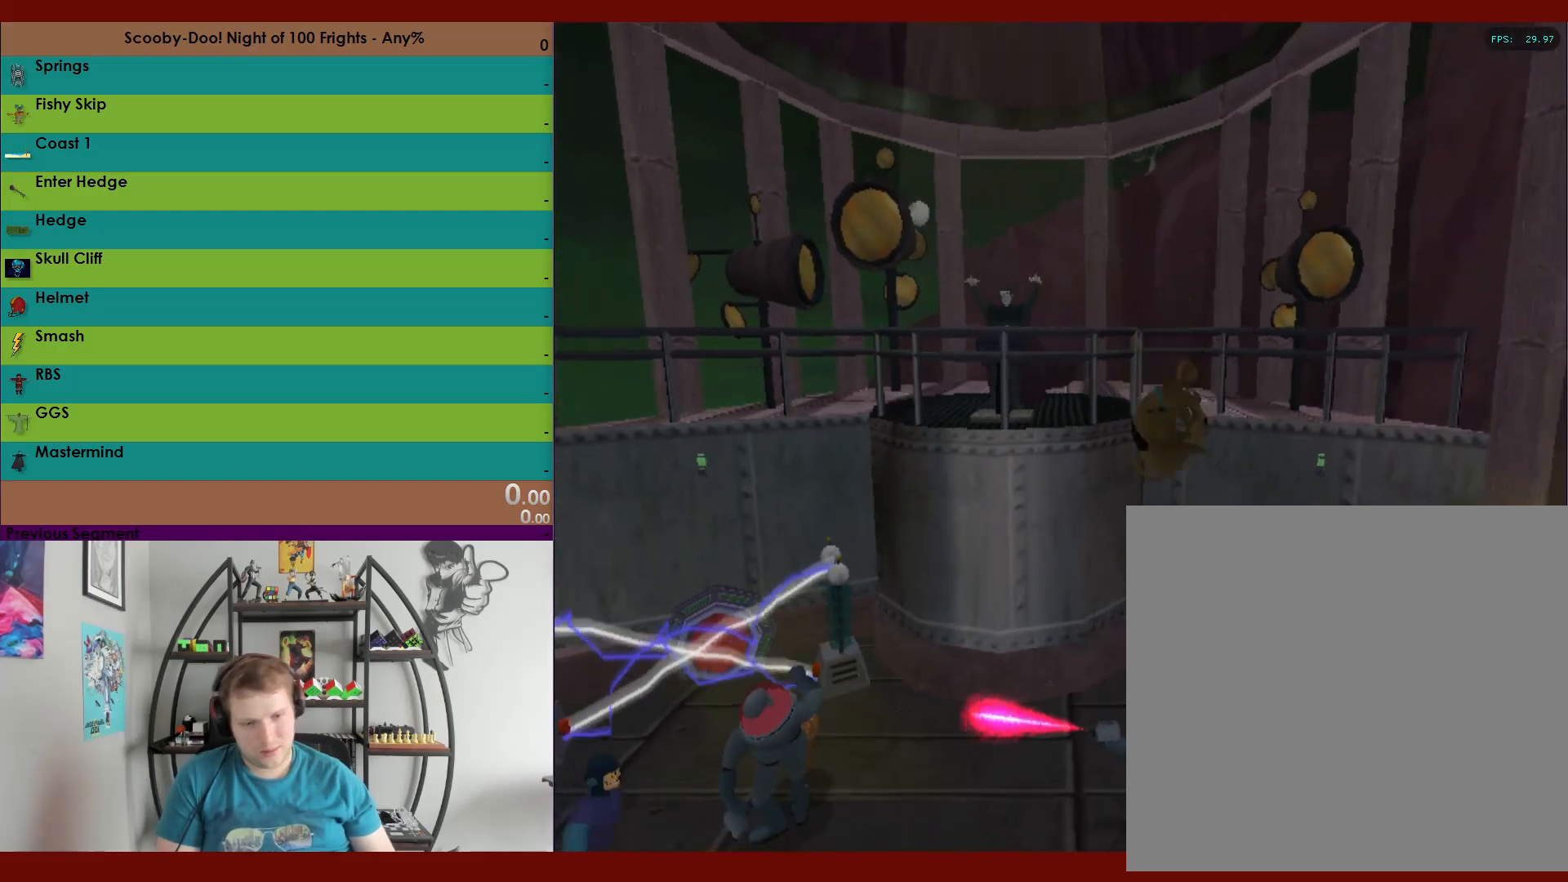
{"buttons": ["R2"], "left_stick": "down-left", "right_stick": "center", "events": [[33, "left_stick", "up-right"], [100, "X", "up"], [317, "left_stick", "down-left"]]}
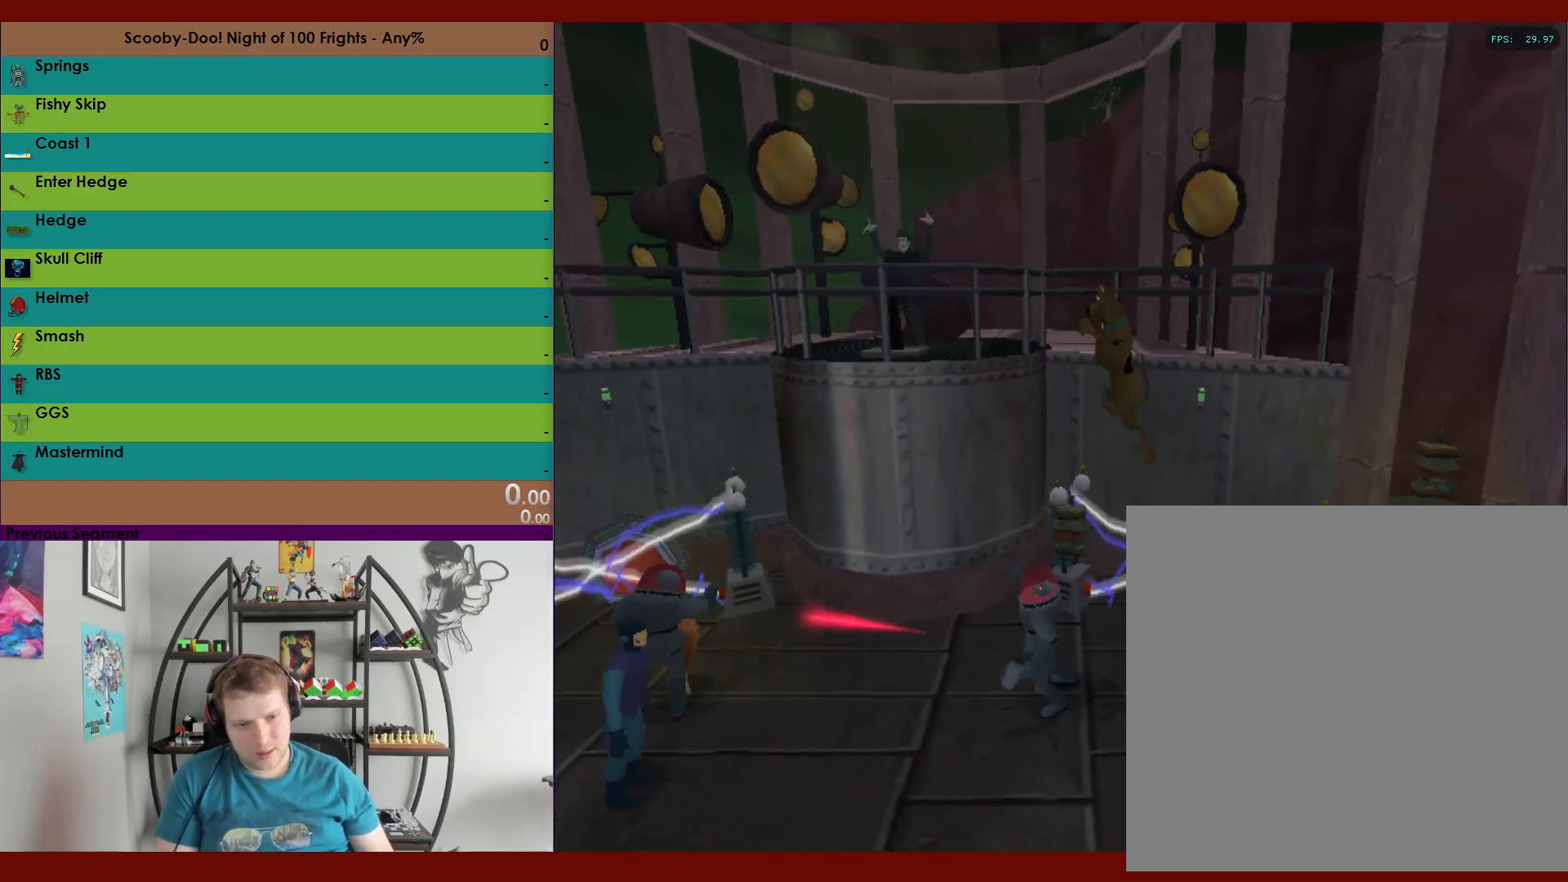
{"buttons": ["A", "R2"], "left_stick": "down", "right_stick": "center", "events": [[67, "A", "down"], [500, "left_stick", "down"]]}
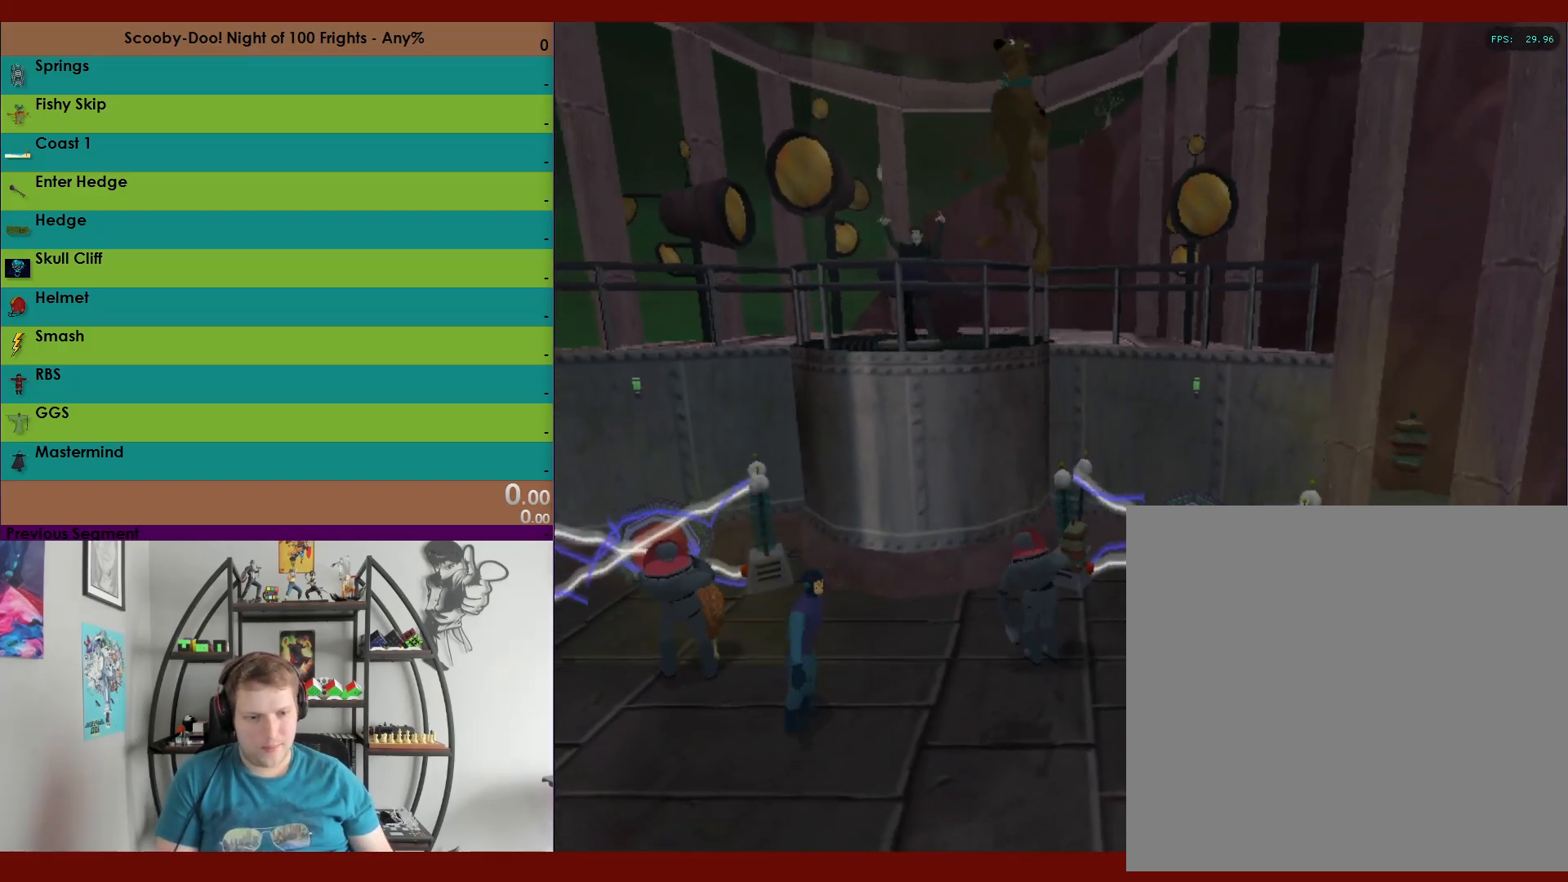
{"buttons": ["R2"], "left_stick": "up-right", "right_stick": "center", "events": [[50, "A", "up"], [350, "left_stick", "right"], [400, "left_stick", "up-right"]]}
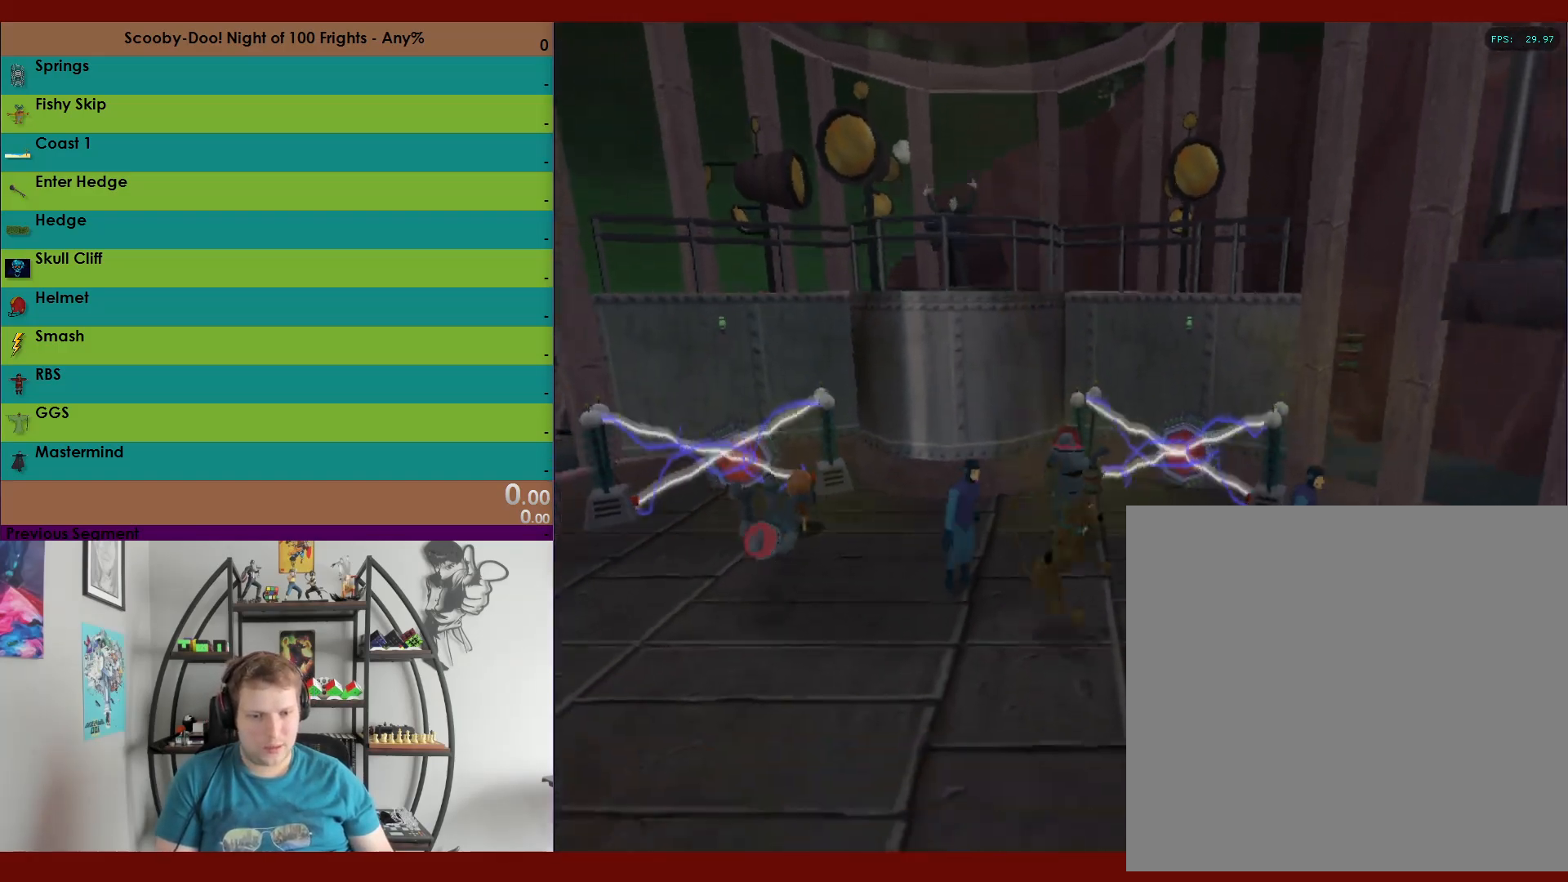
{"buttons": ["X", "R2"], "left_stick": "right", "right_stick": "center", "events": [[117, "X", "down"], [483, "left_stick", "right"]]}
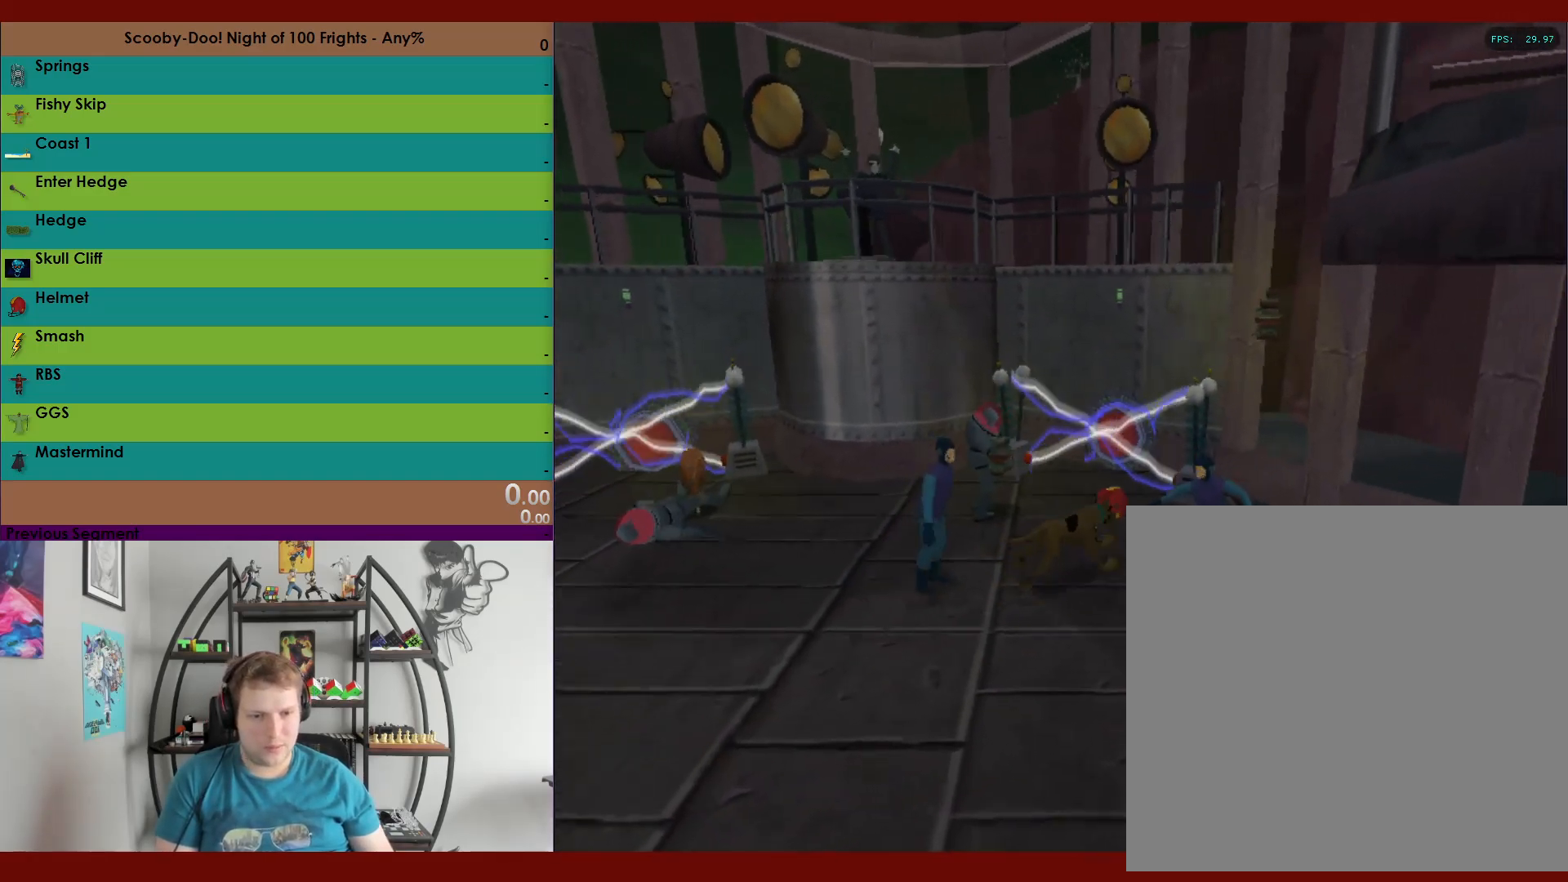
{"buttons": ["R2"], "left_stick": "down-right", "right_stick": "center", "events": [[83, "left_stick", "down-right"], [417, "X", "up"]]}
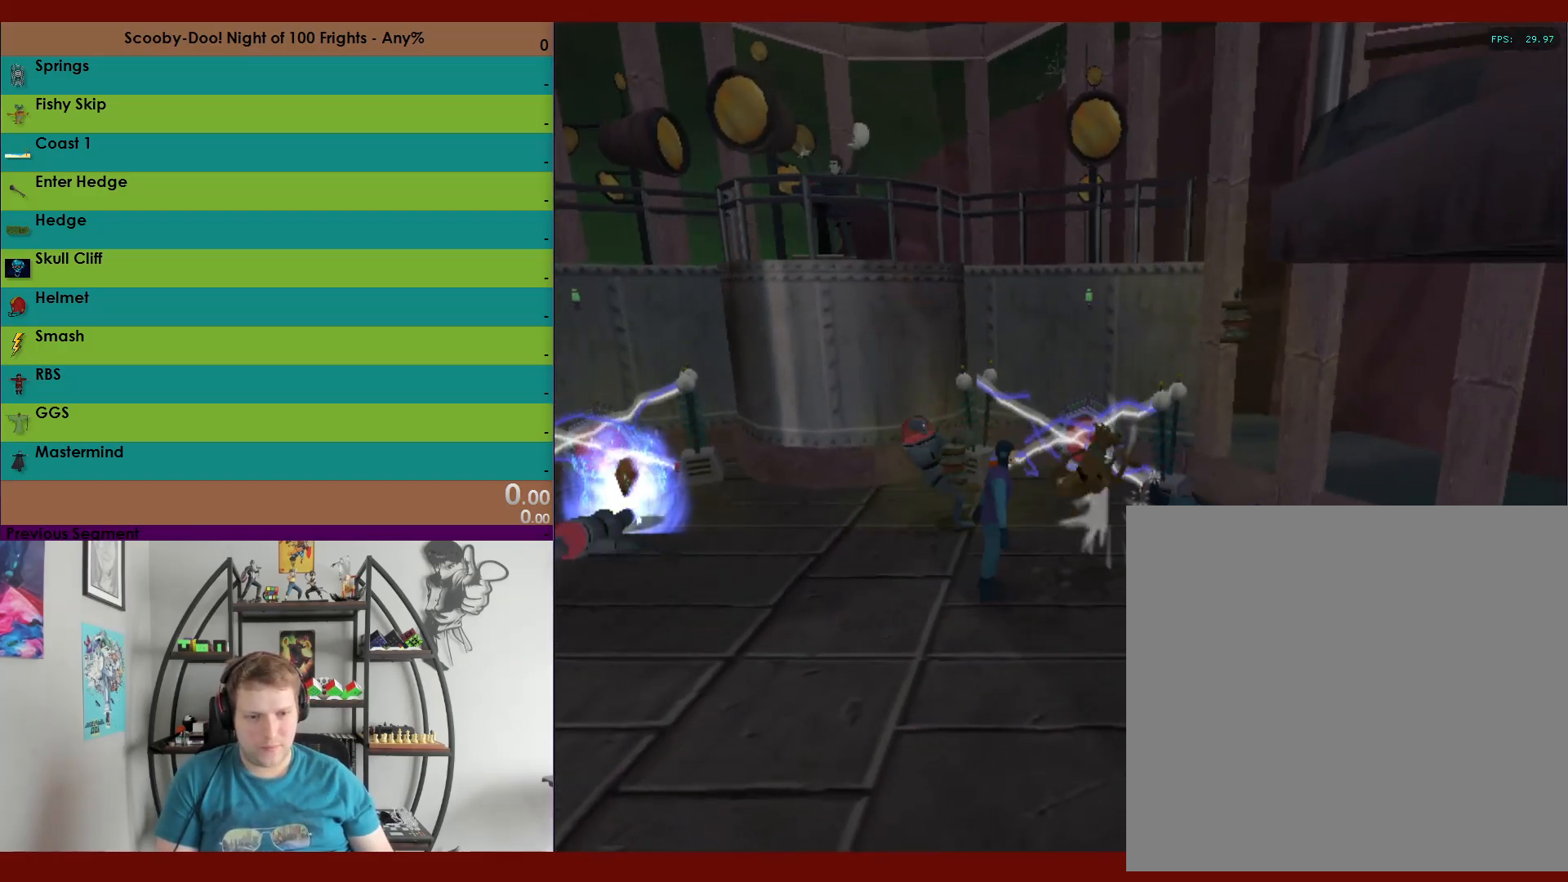
{"buttons": ["R2"], "left_stick": "down", "right_stick": "center", "events": [[33, "left_stick", "down-left"], [500, "left_stick", "down"]]}
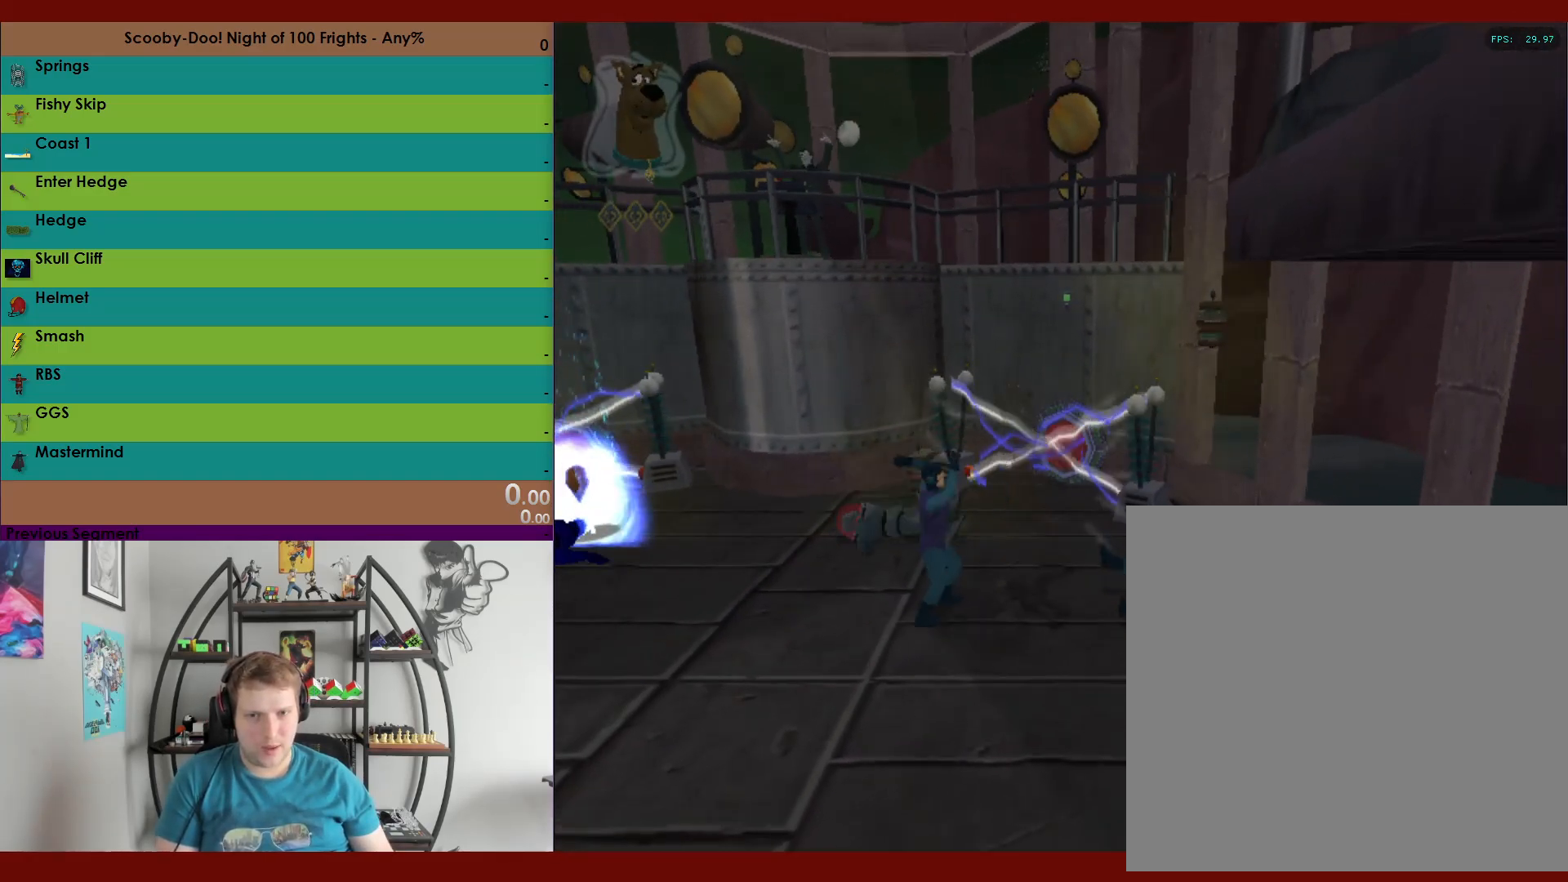
{"buttons": ["R2"], "left_stick": "down", "right_stick": "center", "events": []}
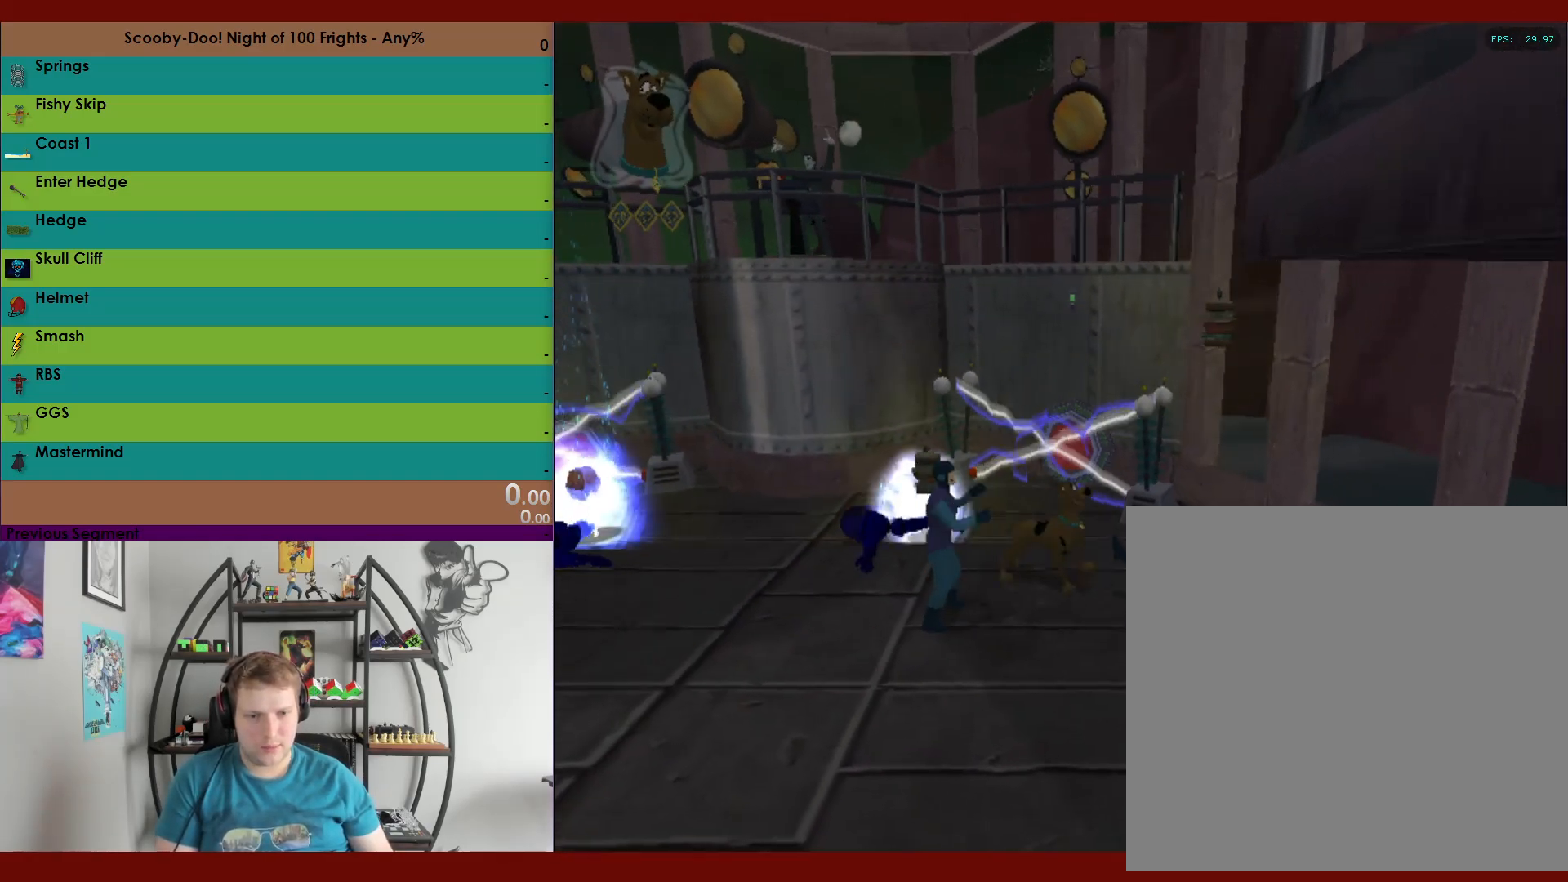
{"buttons": ["R2"], "left_stick": "right", "right_stick": "center", "events": [[83, "A", "down"], [133, "left_stick", "down-right"], [167, "A", "up"], [250, "X", "down"], [300, "X", "up"], [333, "left_stick", "right"]]}